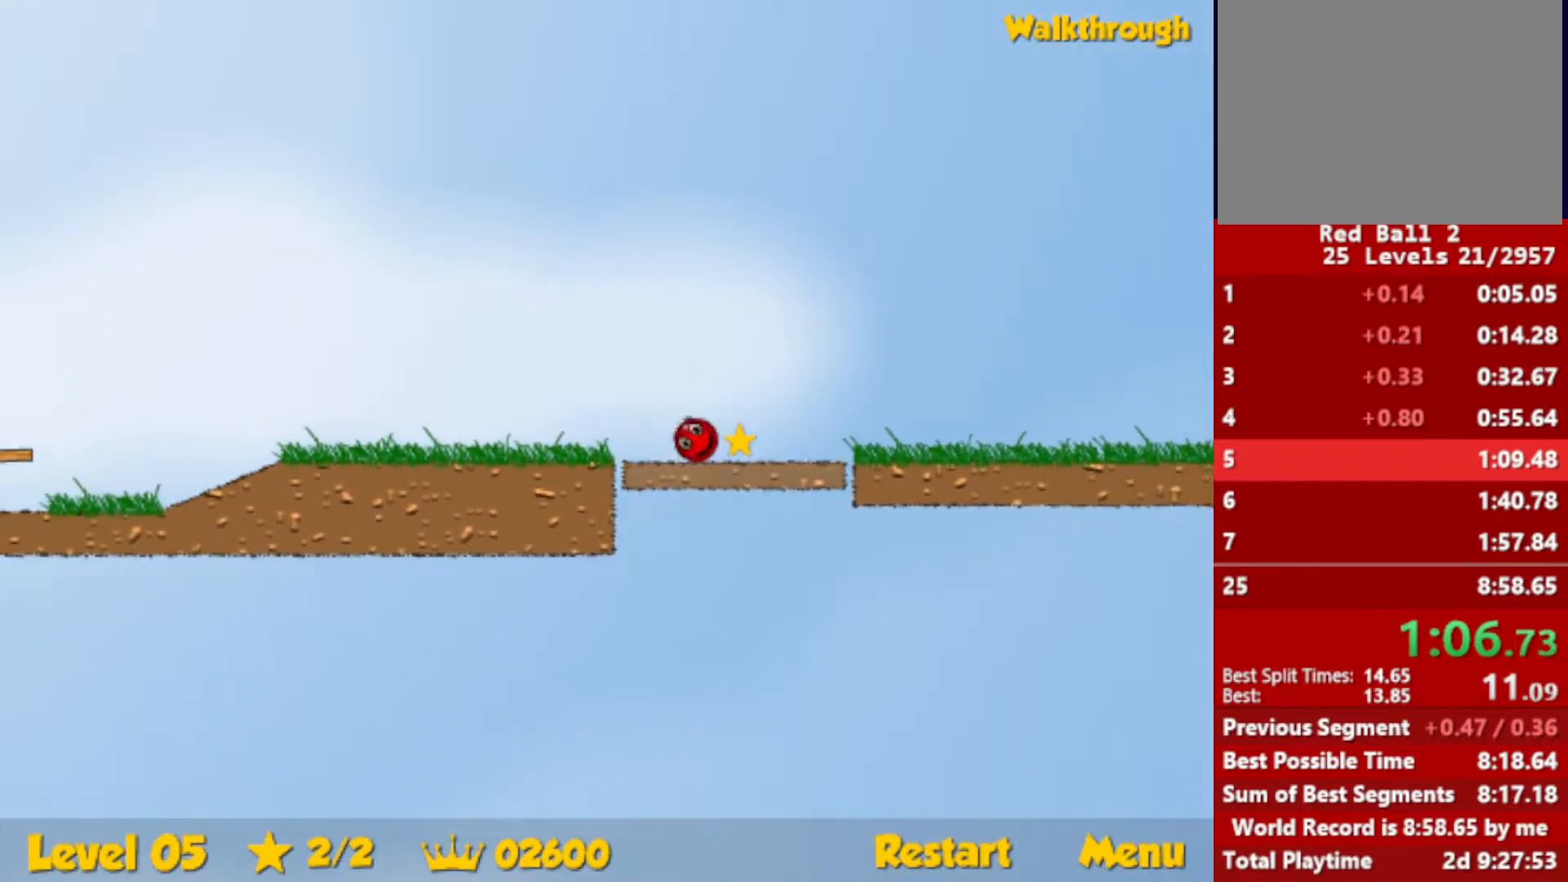
Gameplay with keyboard; each line is a JSON object with the keys held at the frame after it. "events" lists presses ("down") and releases ("up") of "down", "escape", "left", "r", "right" and "up" between this image and that frame as [ms after this image, input, new state], when the widget could be followed in between. No other keys are recorded. Mouse input is not recorded.
{"keys": ["right"], "events": []}
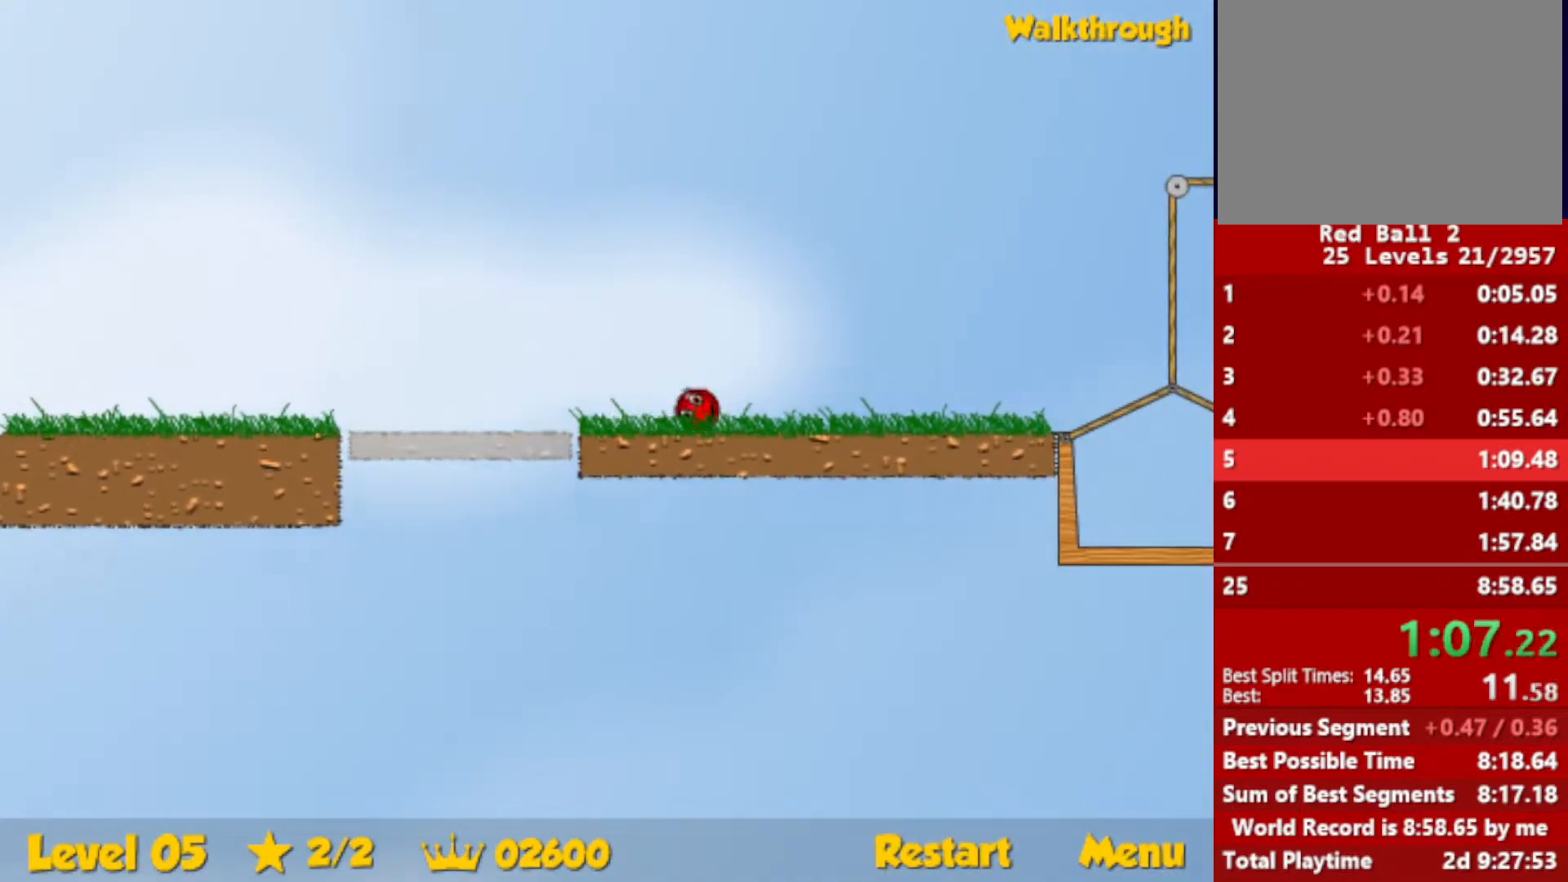
{"keys": ["right", "up"], "events": [[17, "up", "down"]]}
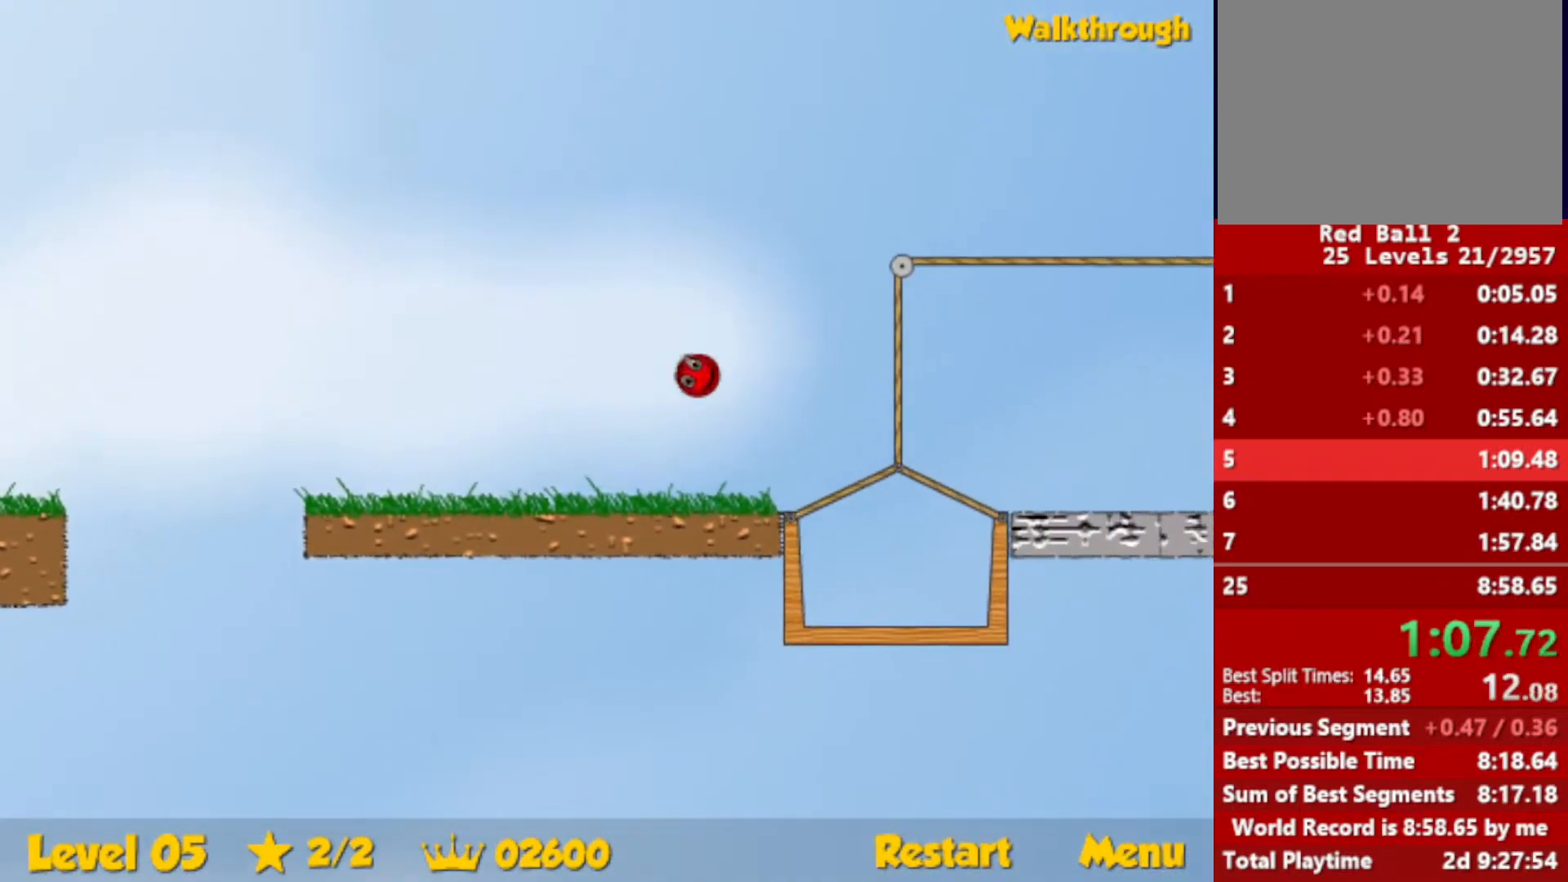
{"keys": ["right"], "events": [[200, "up", "up"]]}
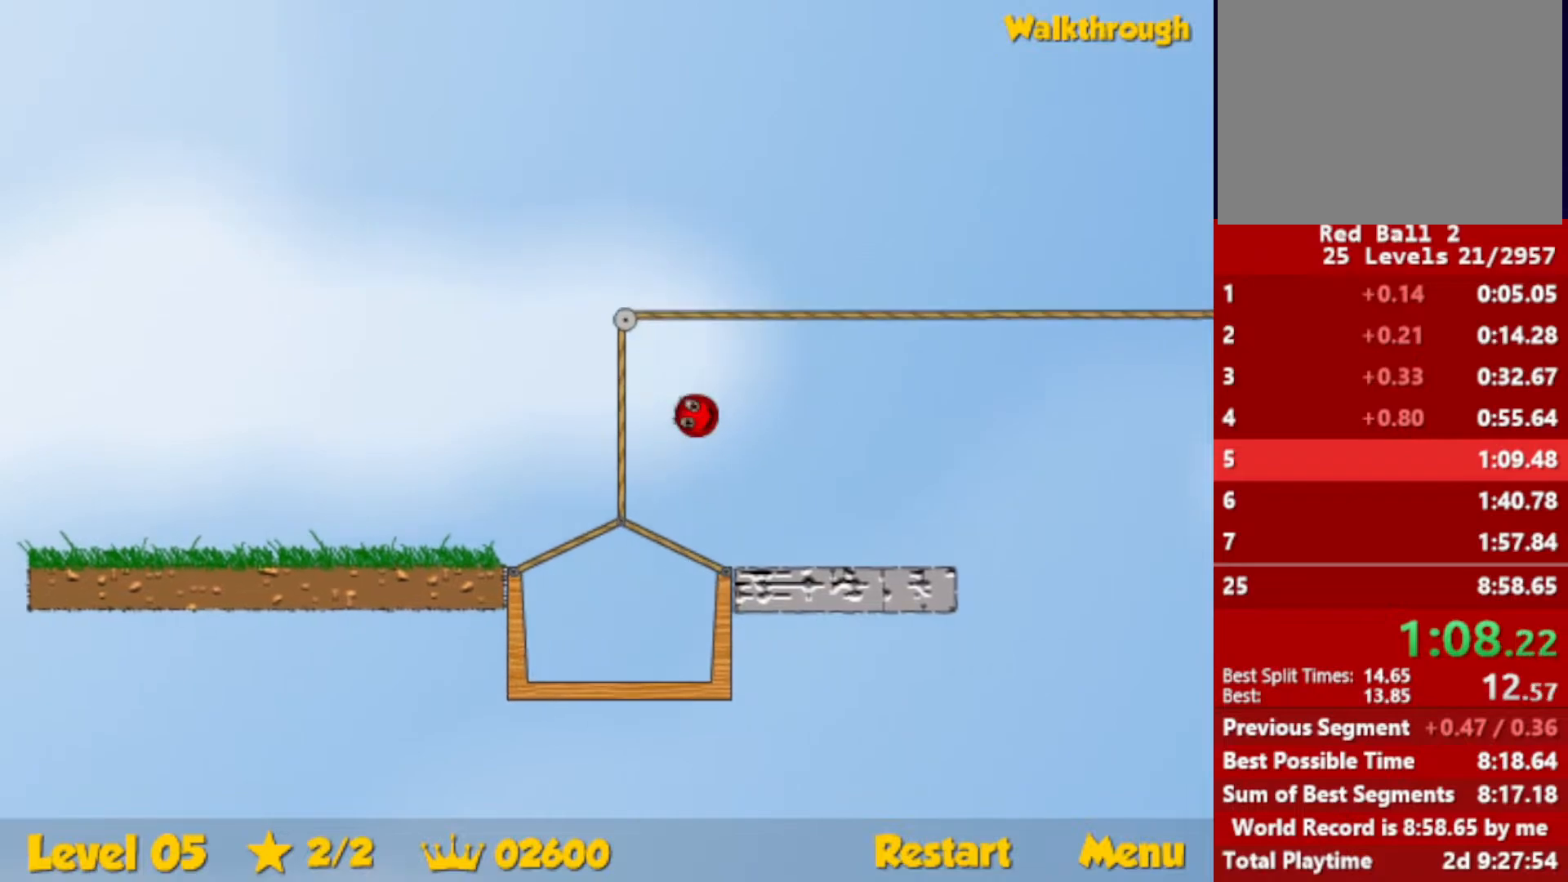
{"keys": ["right", "up"], "events": [[333, "up", "down"]]}
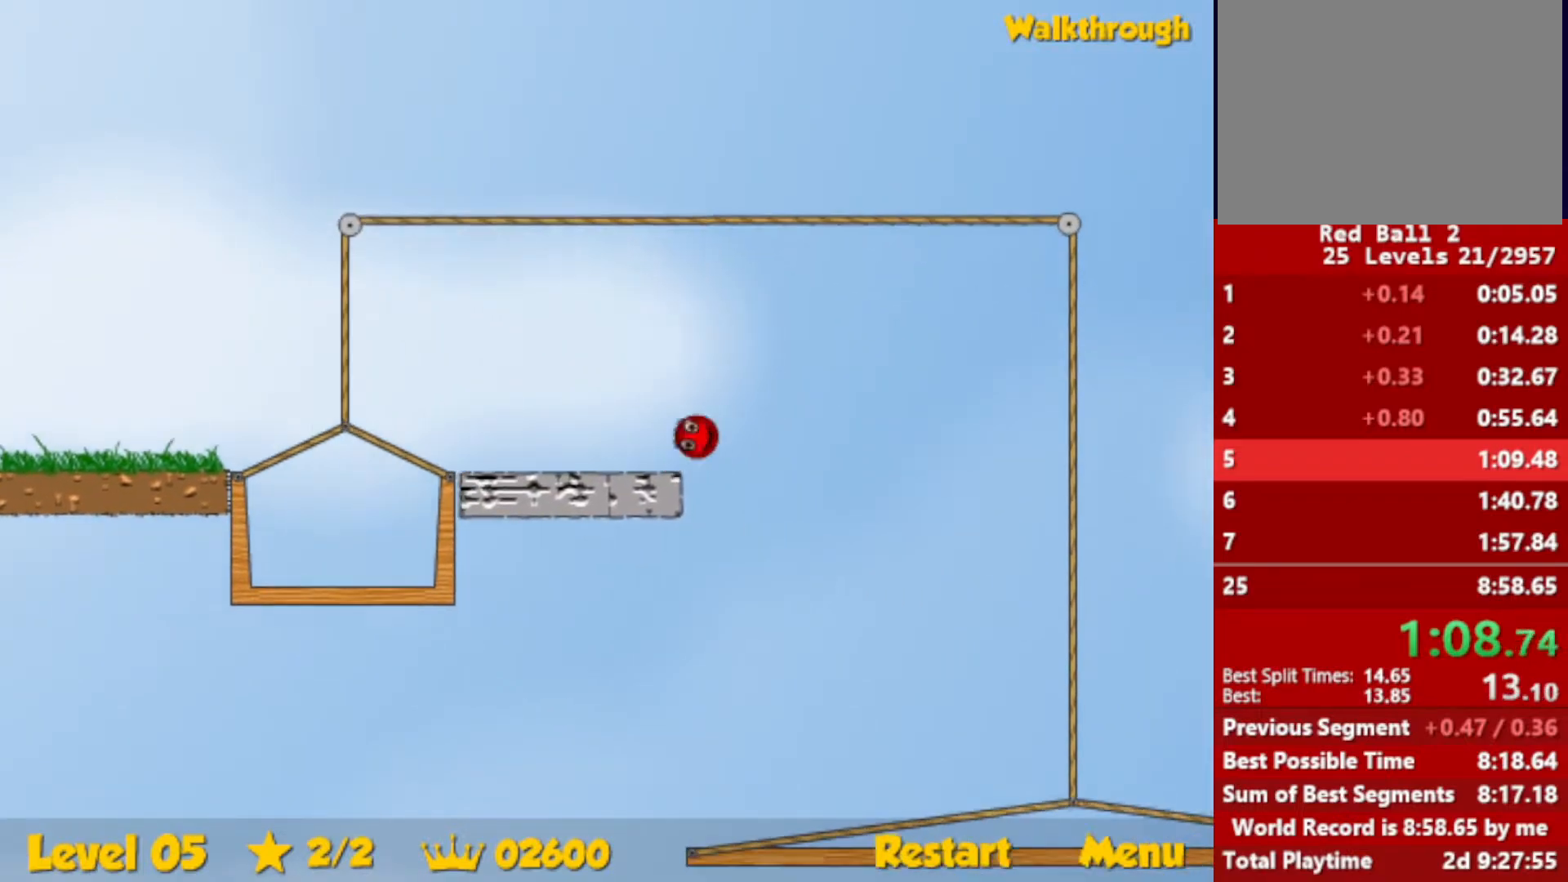
{"keys": ["right", "up"], "events": [[267, "up", "up"], [433, "up", "down"]]}
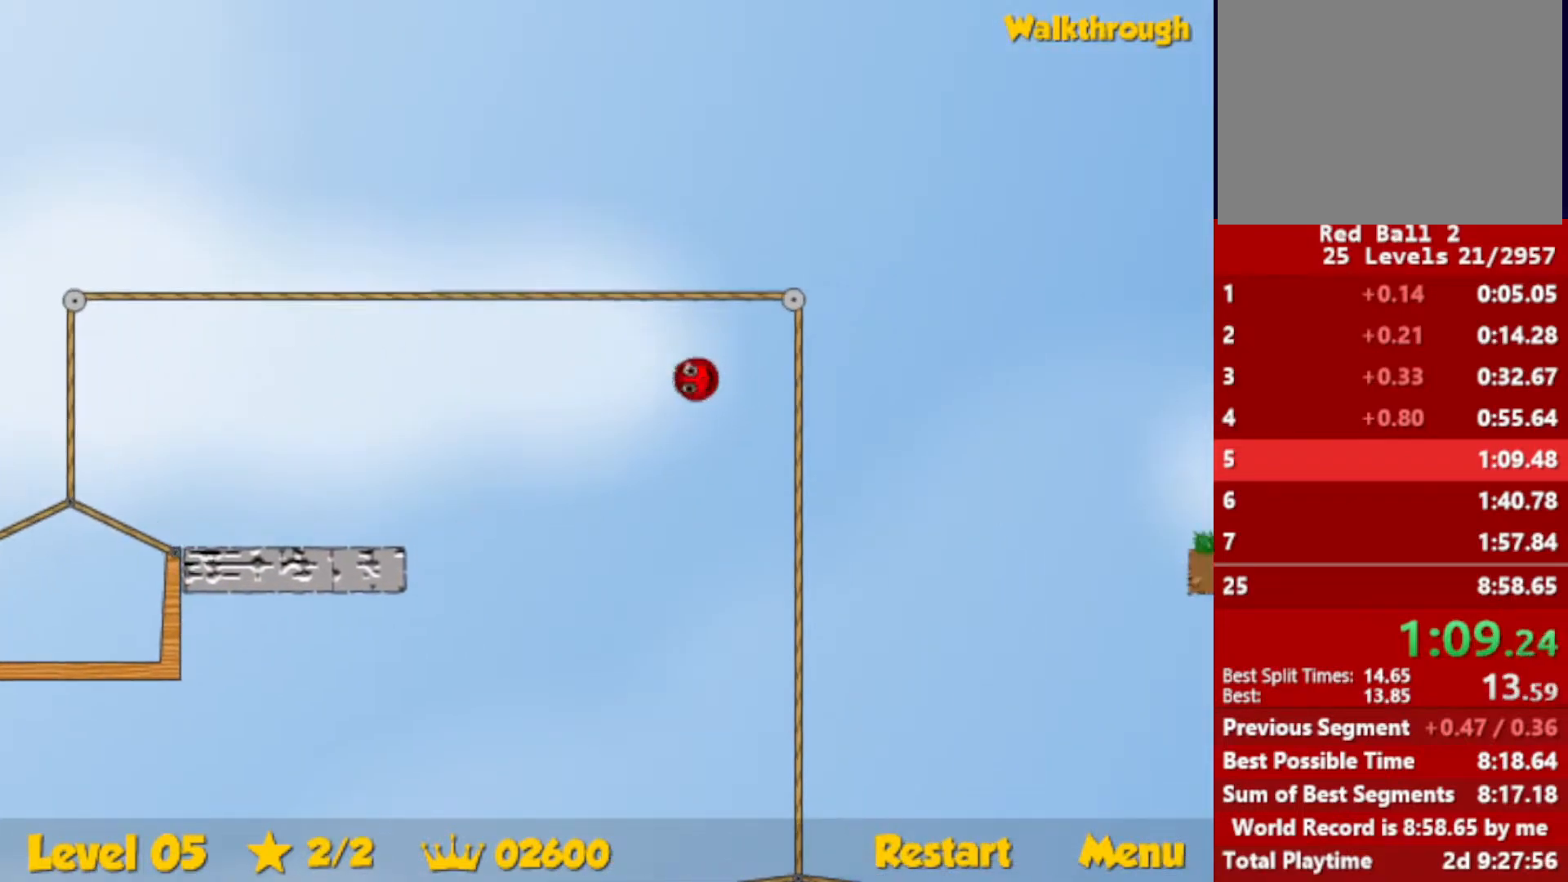
{"keys": ["right"], "events": [[250, "up", "up"]]}
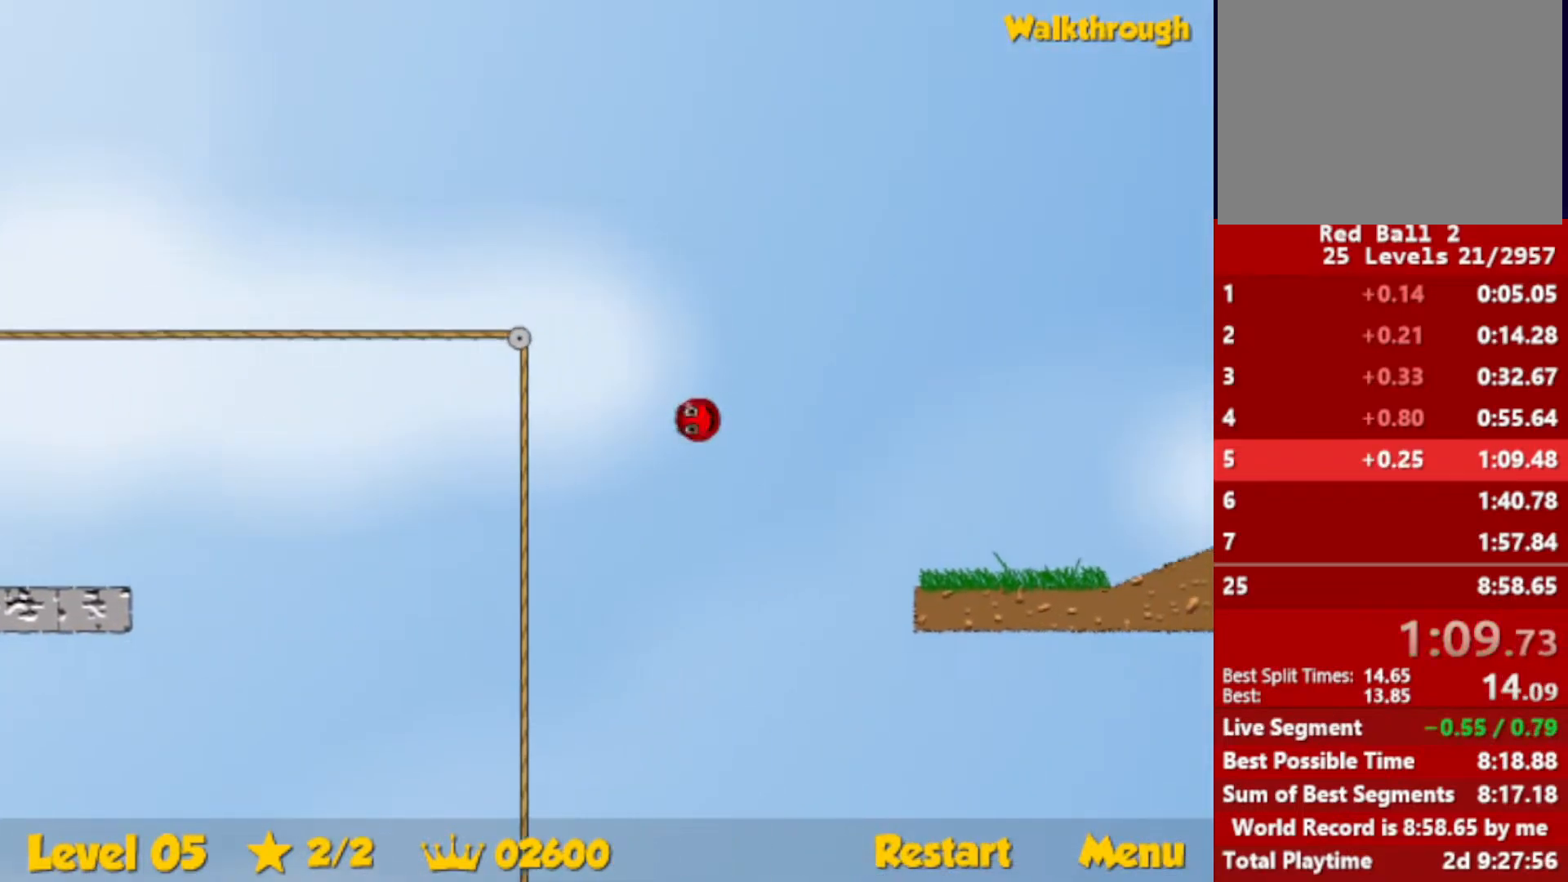
{"keys": ["right", "up"], "events": [[183, "up", "down"]]}
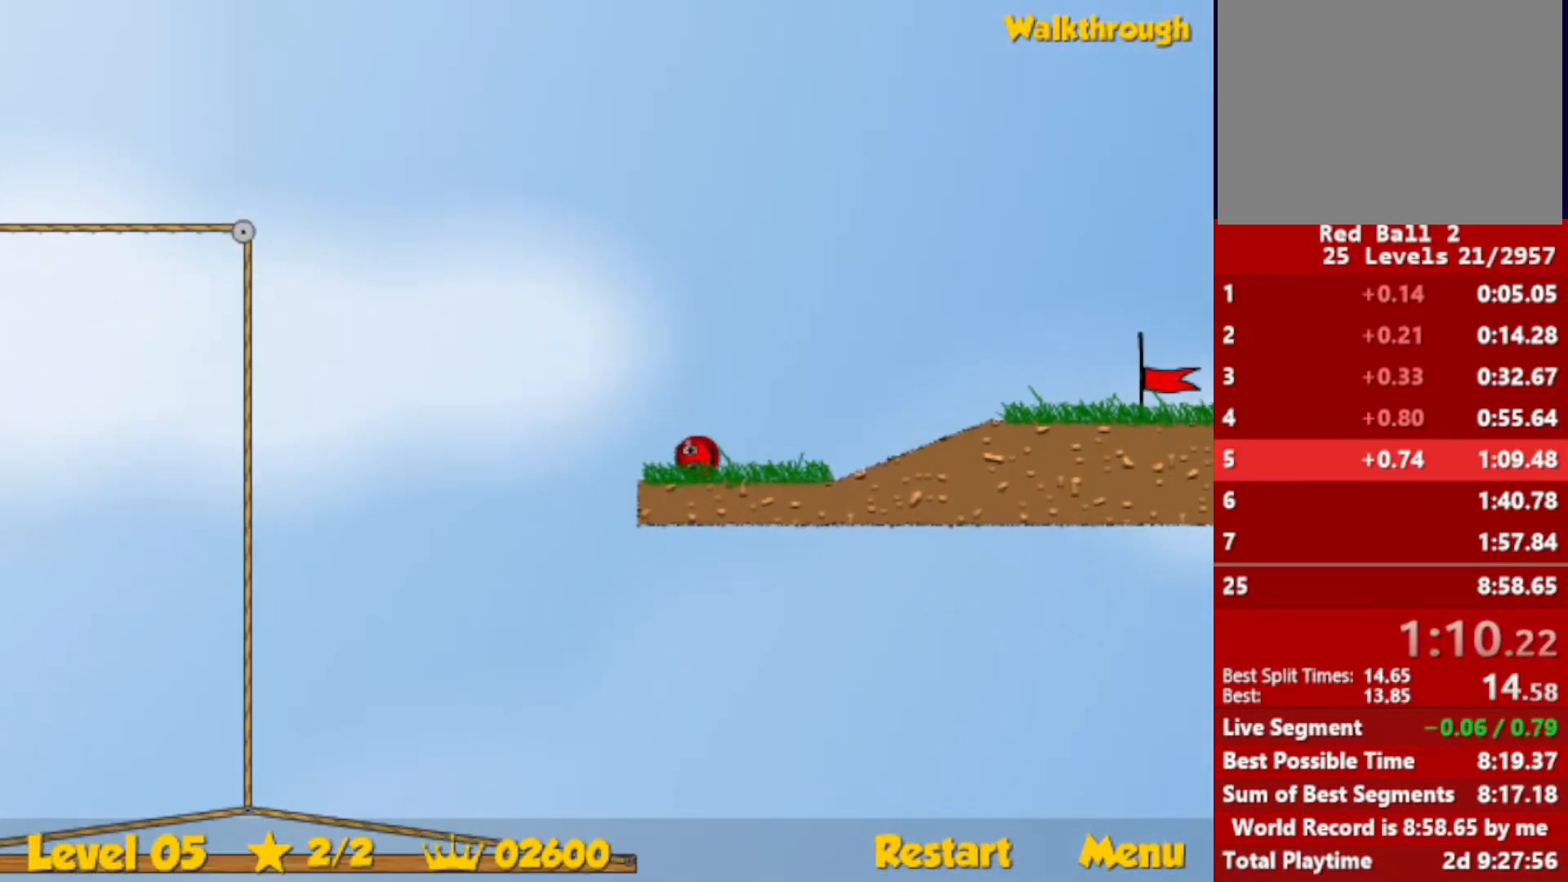
{"keys": ["right"], "events": [[33, "up", "up"]]}
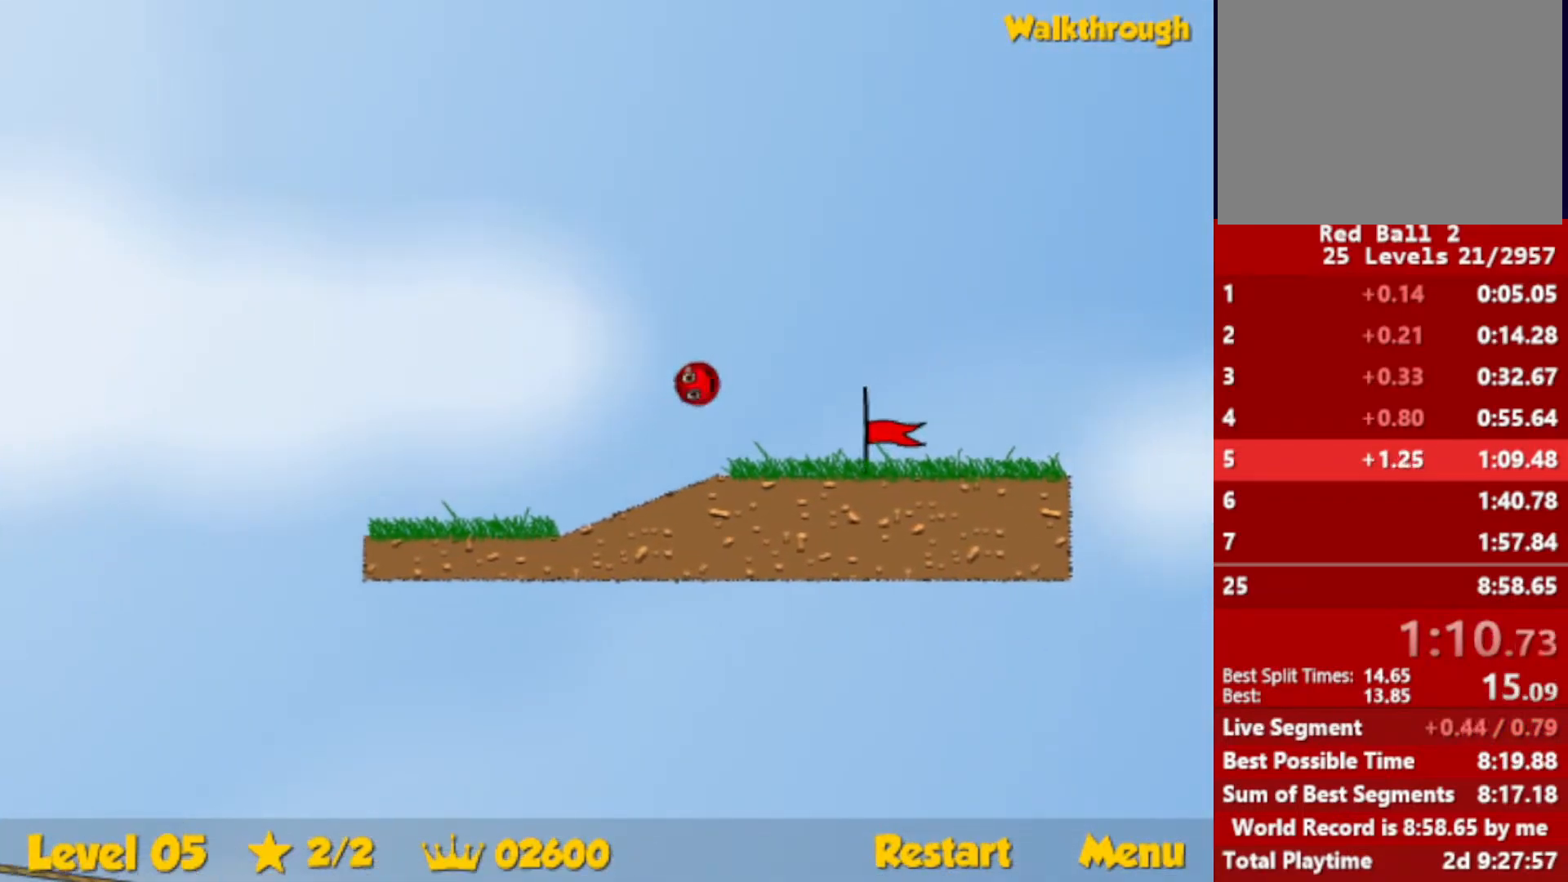
{"keys": ["right"], "events": []}
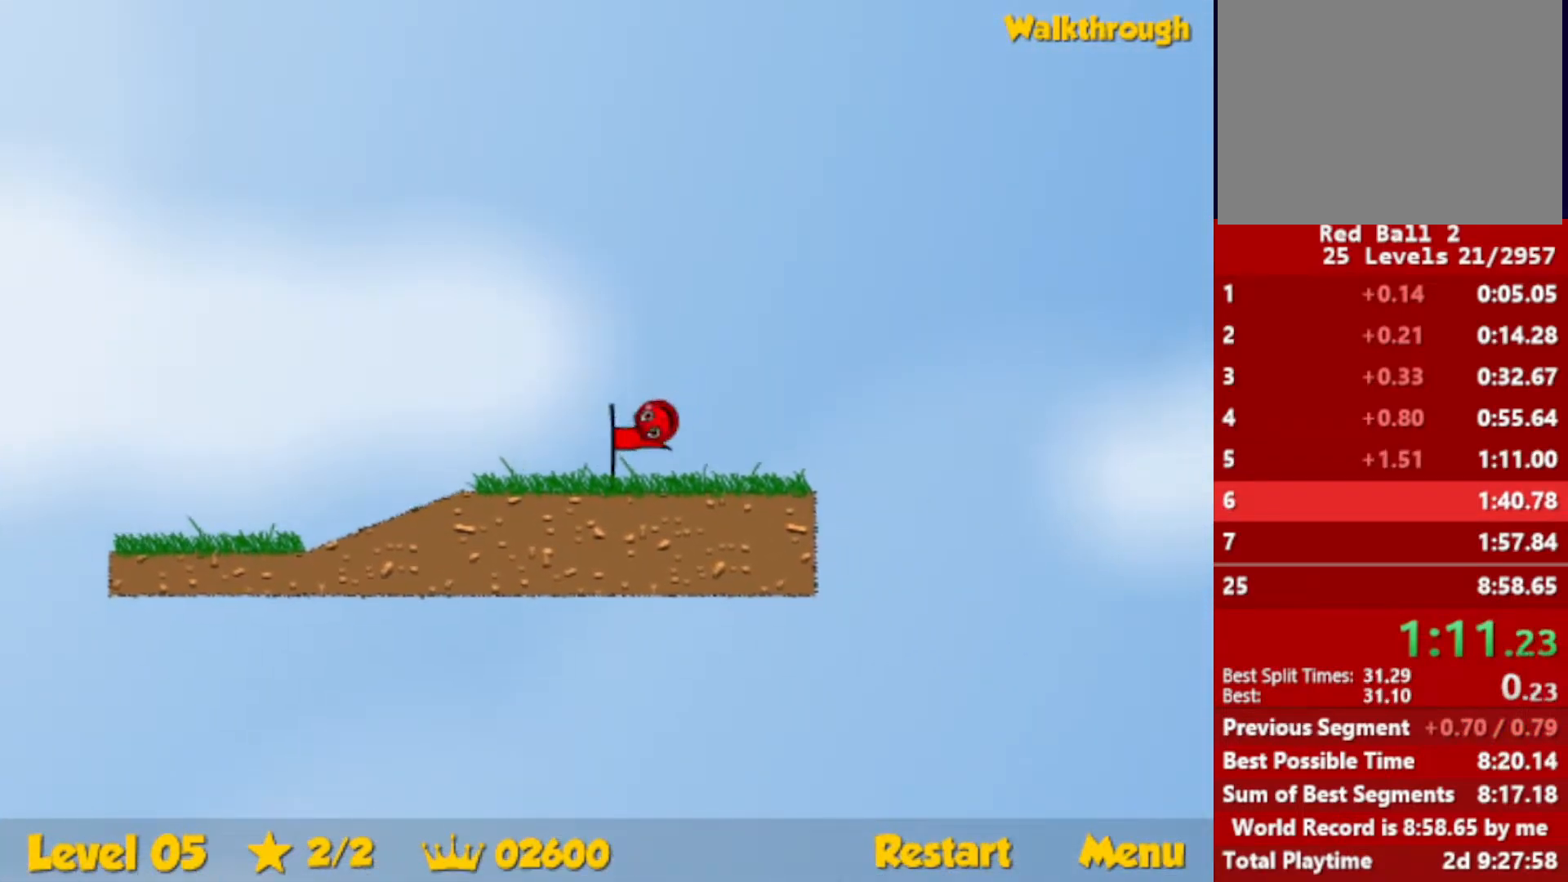
{"keys": ["right"], "events": [[167, "right", "up"], [283, "right", "down"]]}
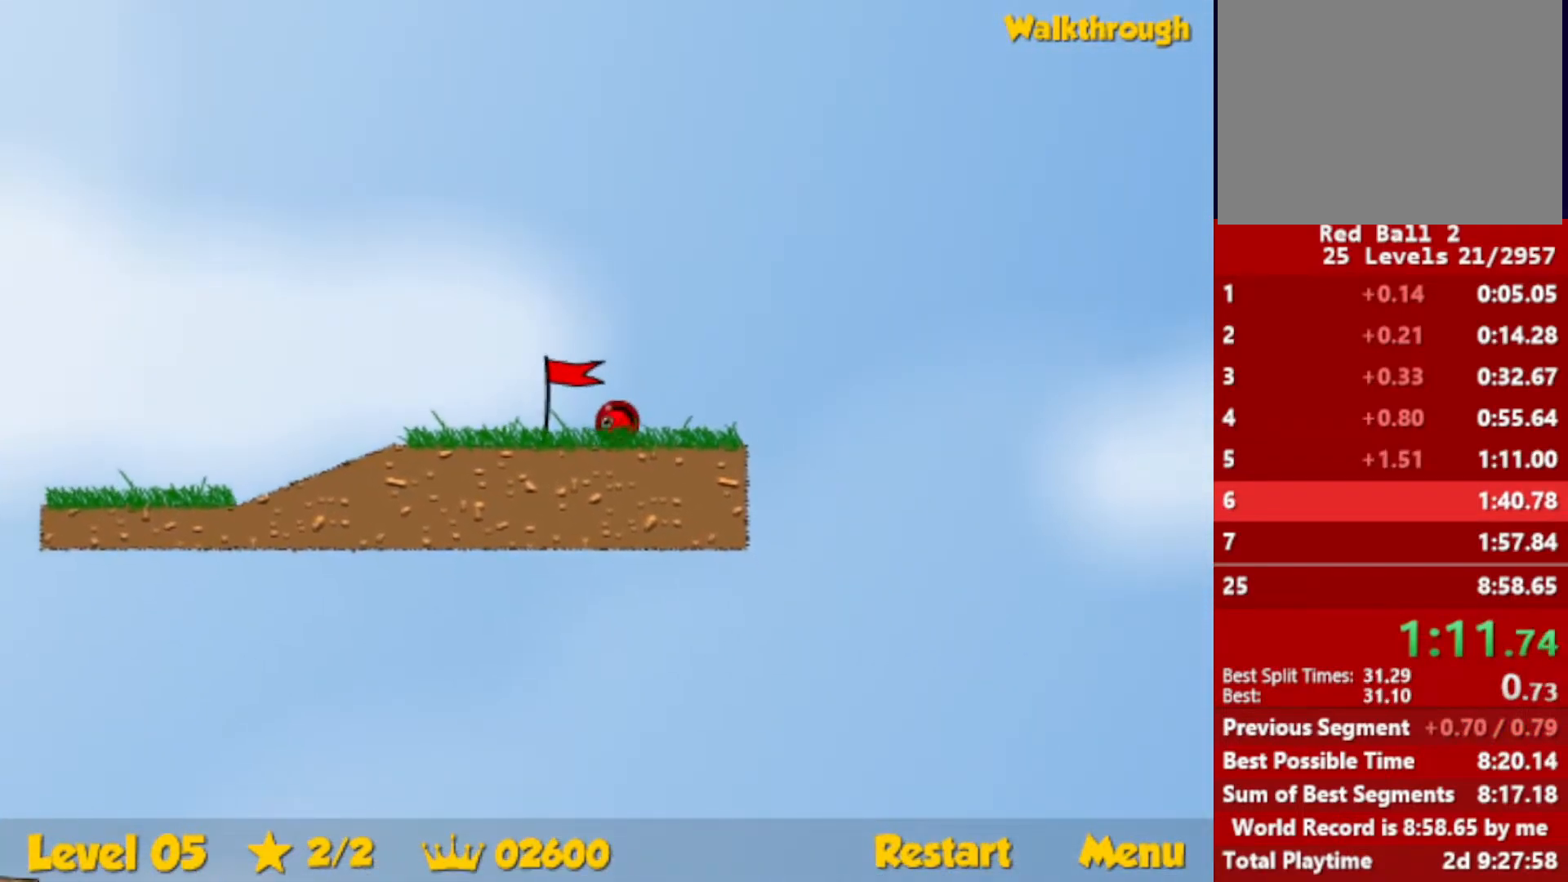
{"keys": ["right"], "events": []}
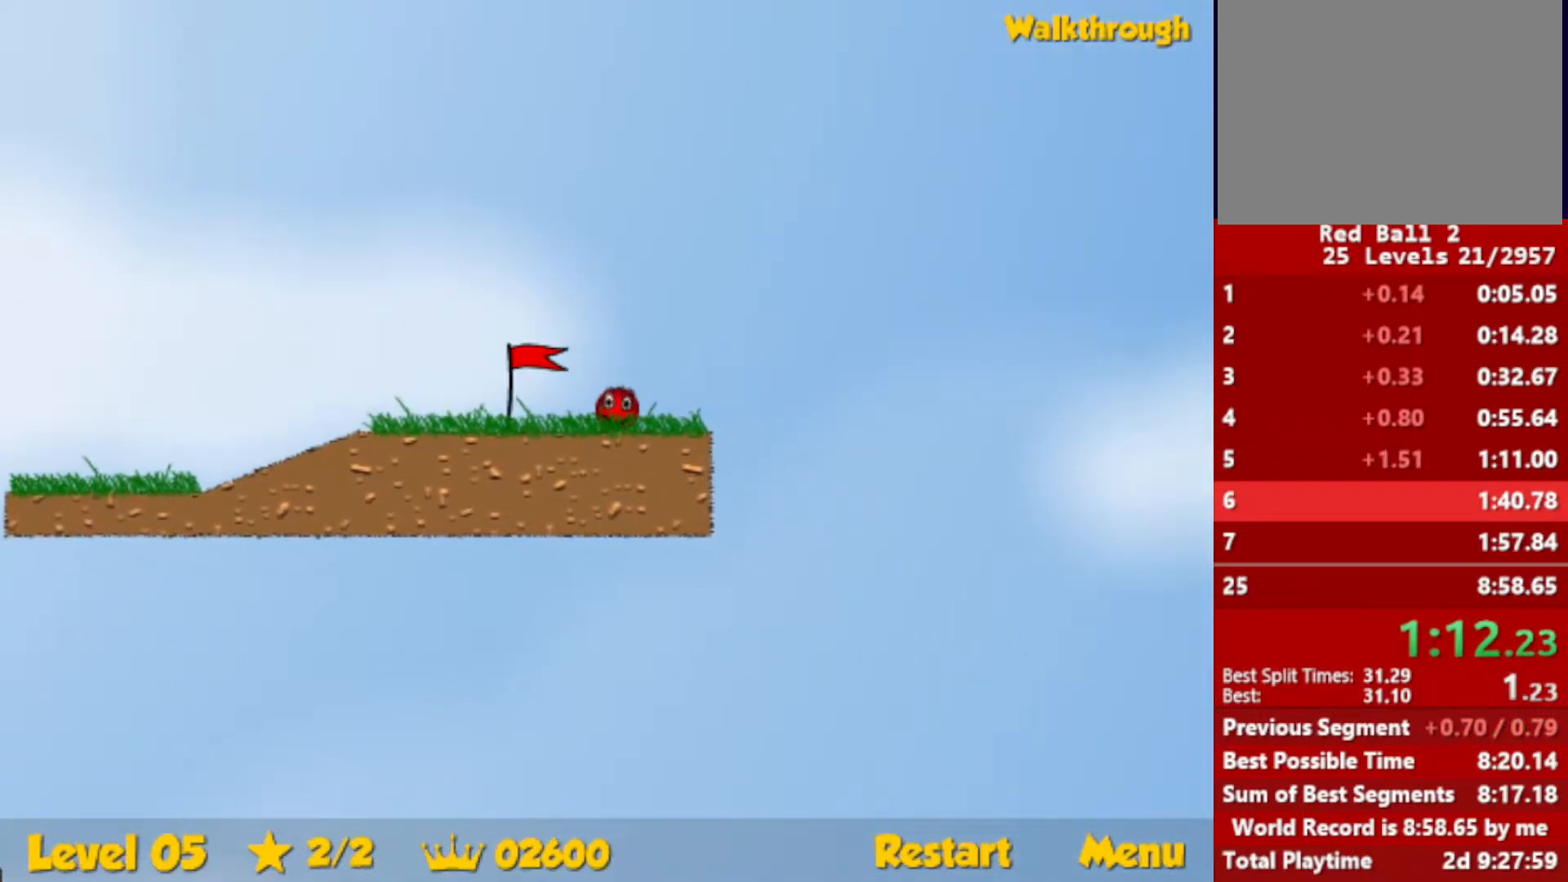
{"keys": ["right"], "events": []}
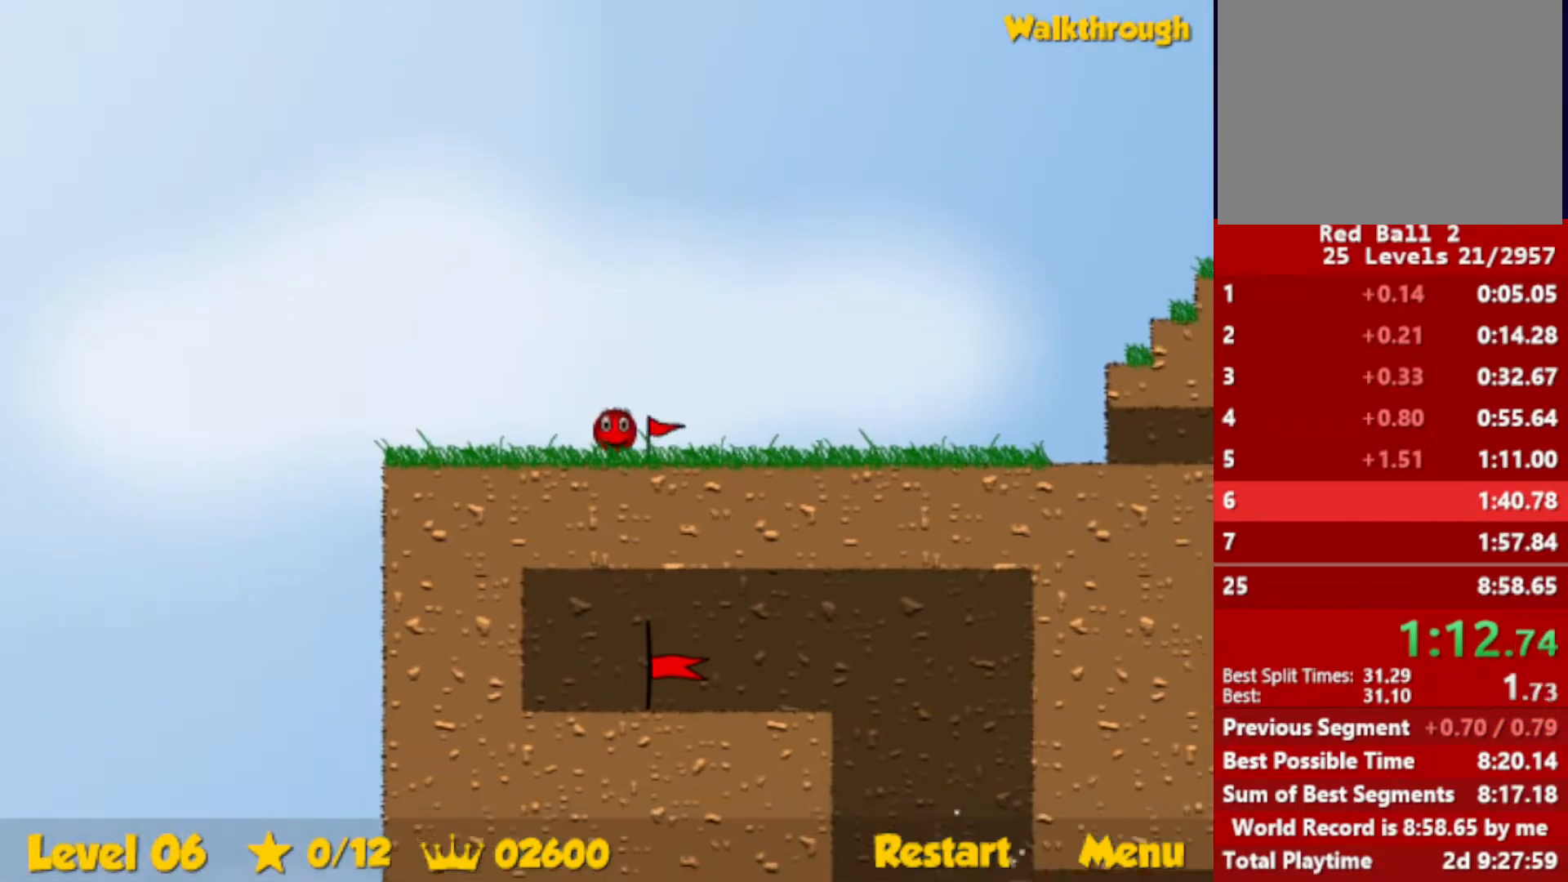
{"keys": ["right"], "events": []}
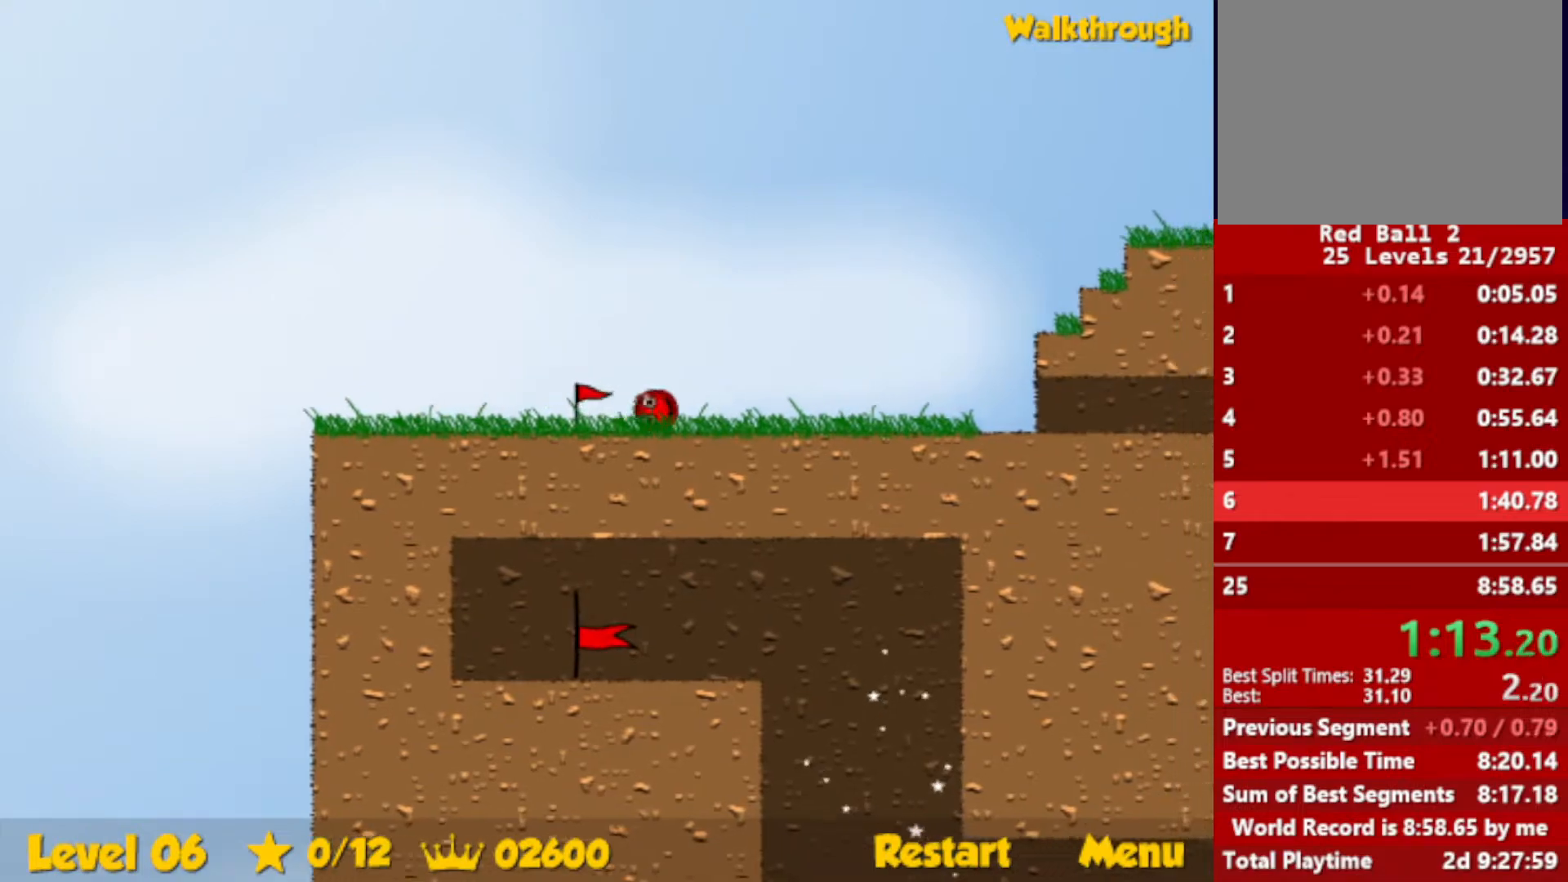
{"keys": ["right", "up"], "events": [[150, "up", "down"]]}
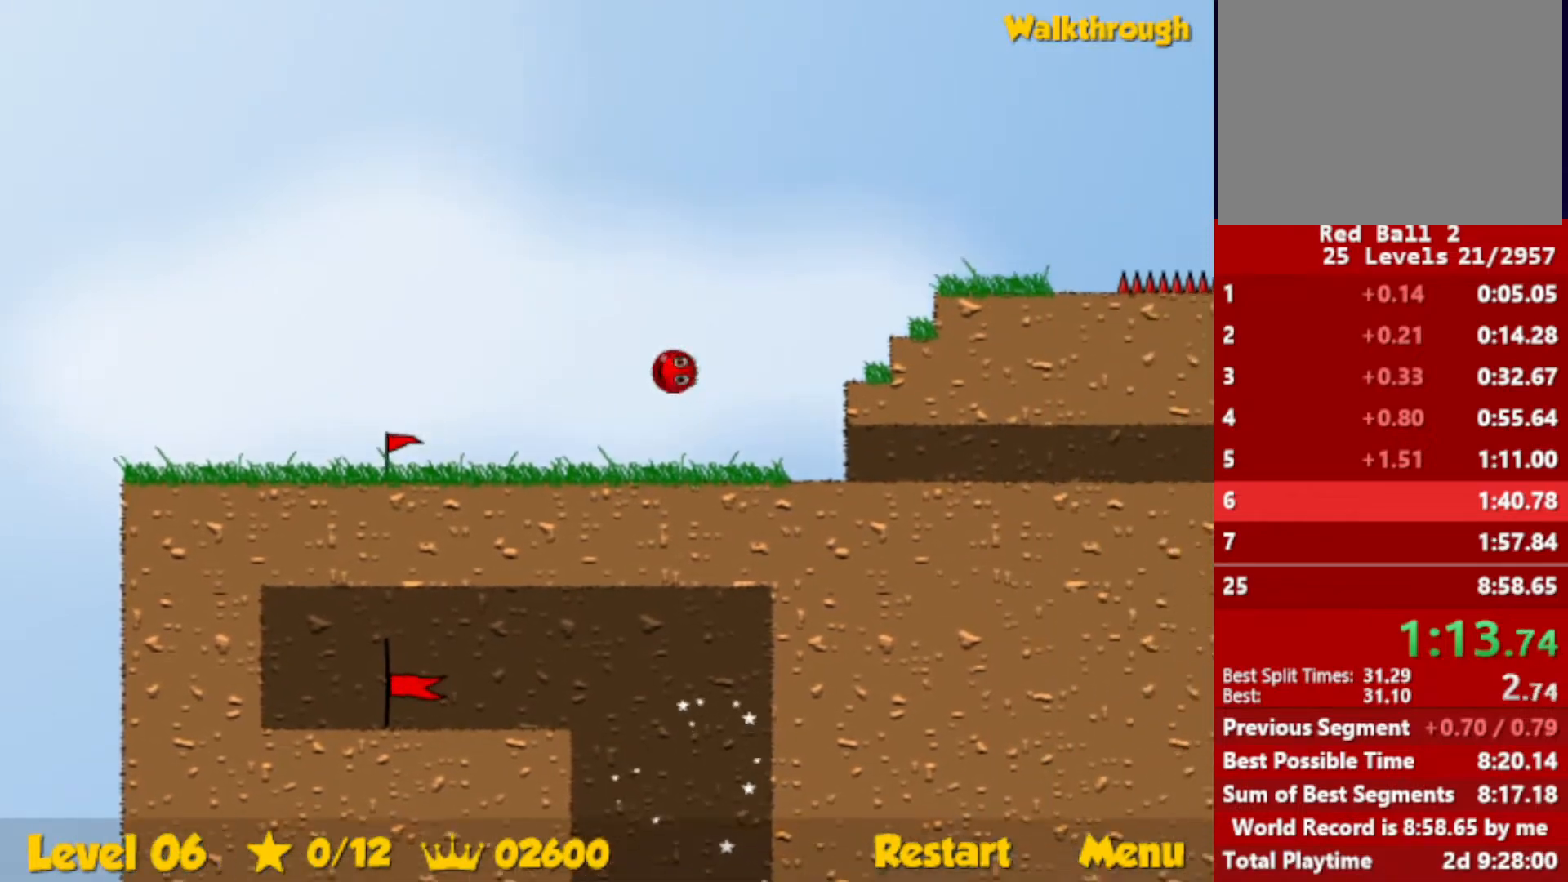
{"keys": ["right", "up"], "events": []}
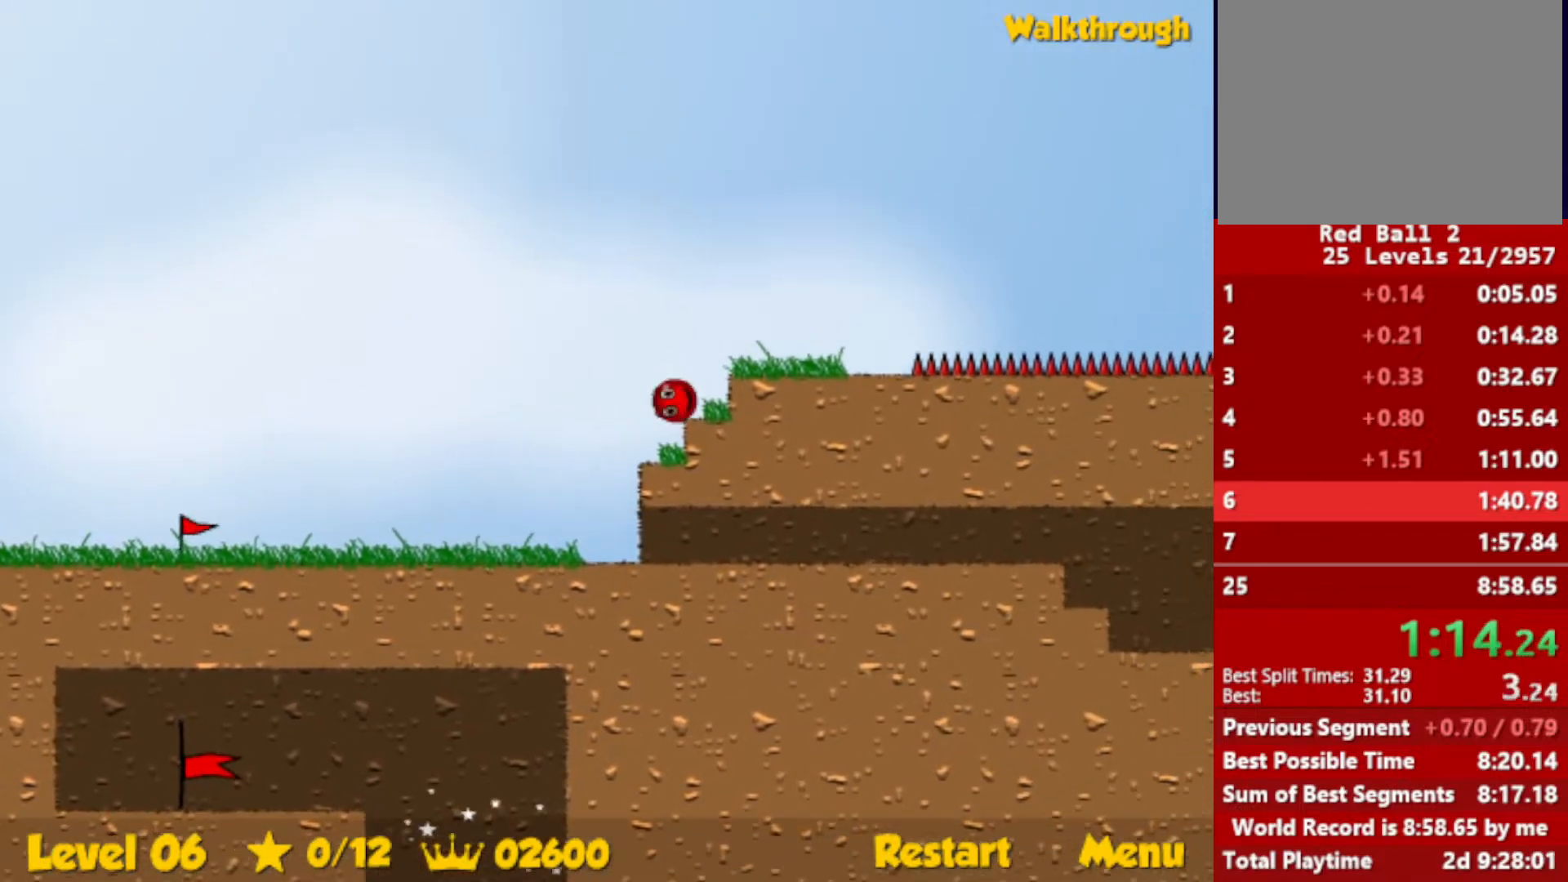
{"keys": ["right", "up"], "events": []}
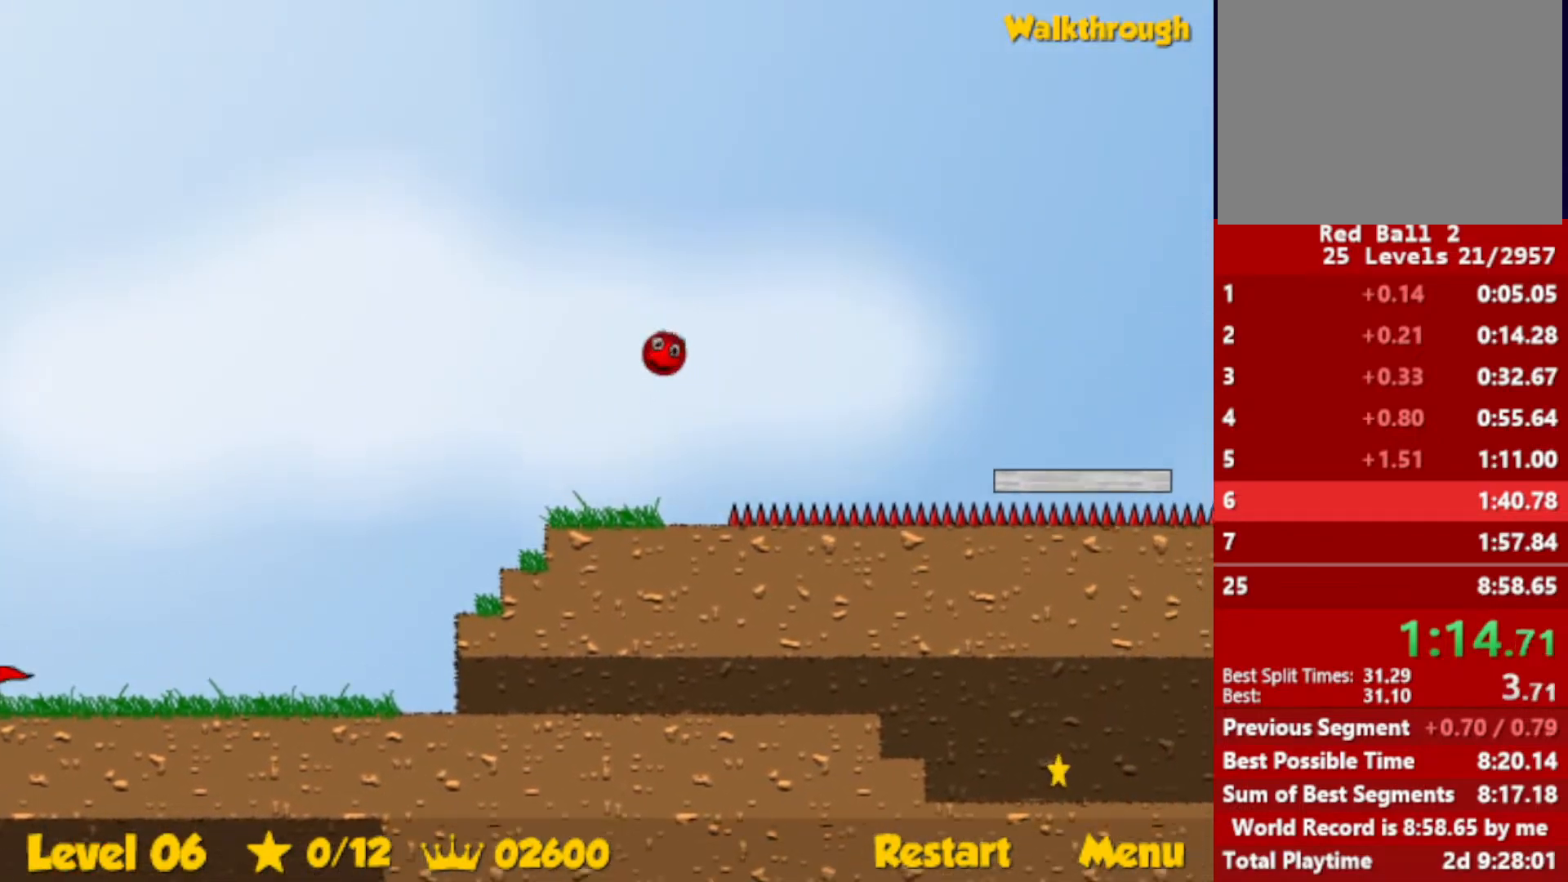
{"keys": ["left", "up"], "events": [[350, "right", "up"], [367, "left", "down"]]}
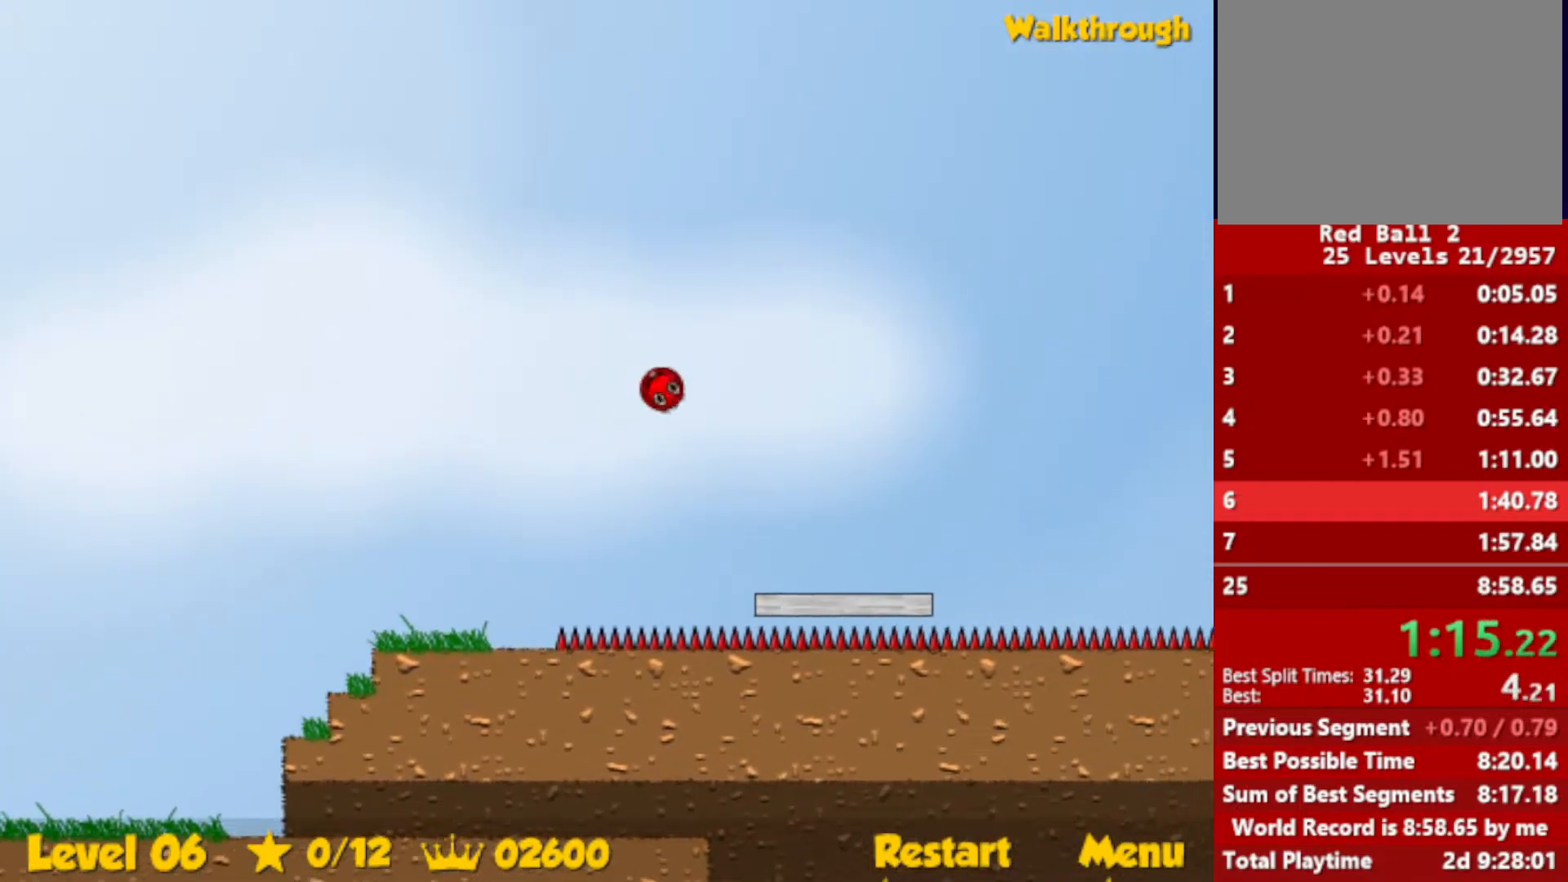
{"keys": ["left", "up"], "events": [[183, "left", "up"], [300, "left", "down"]]}
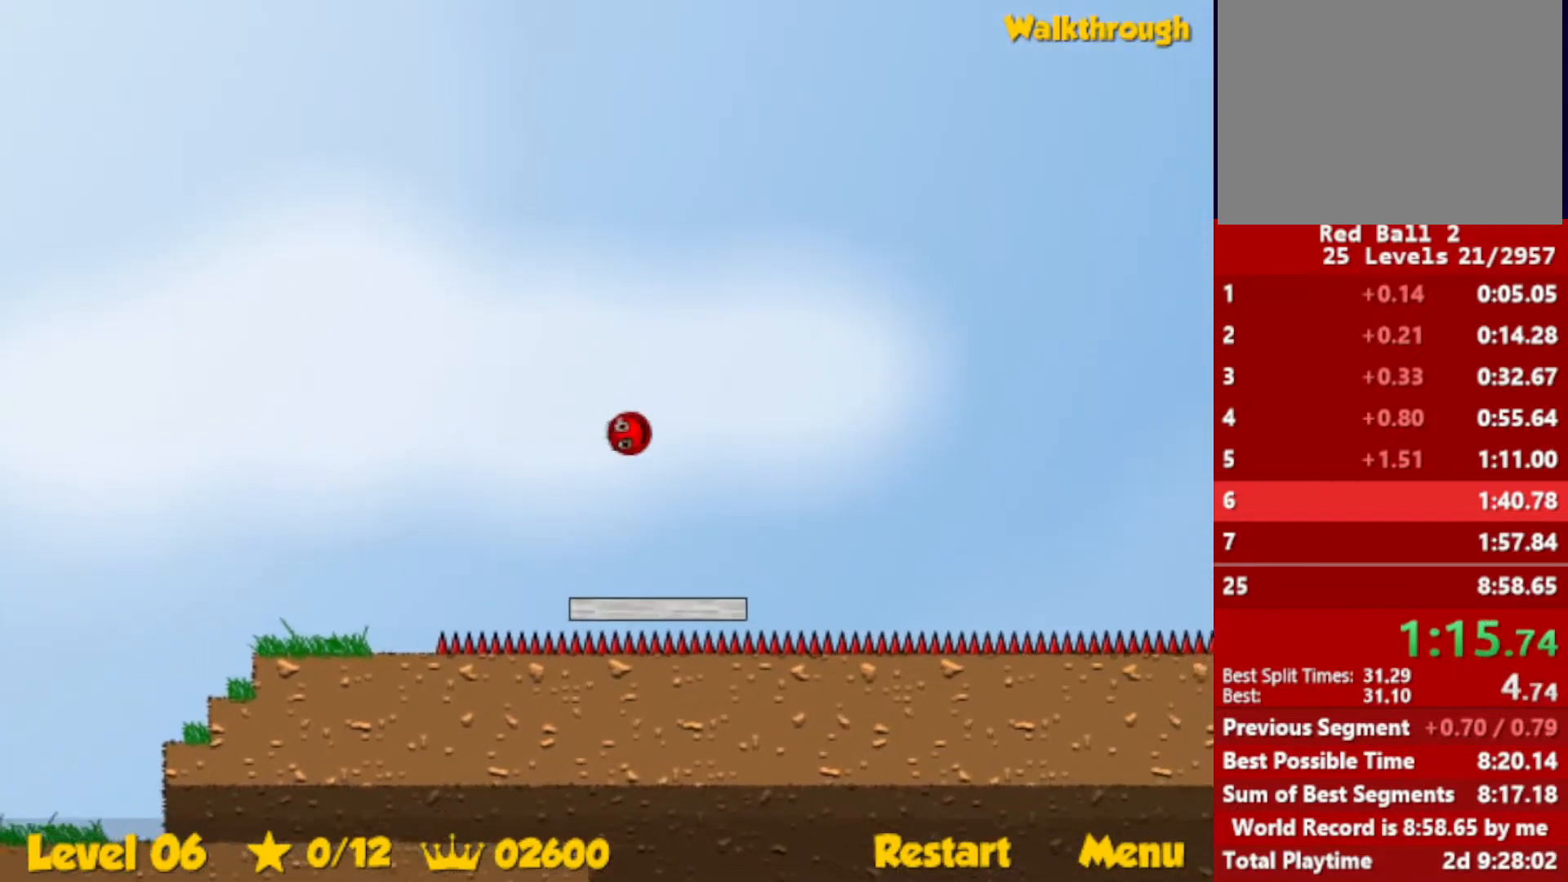
{"keys": ["left", "up"], "events": []}
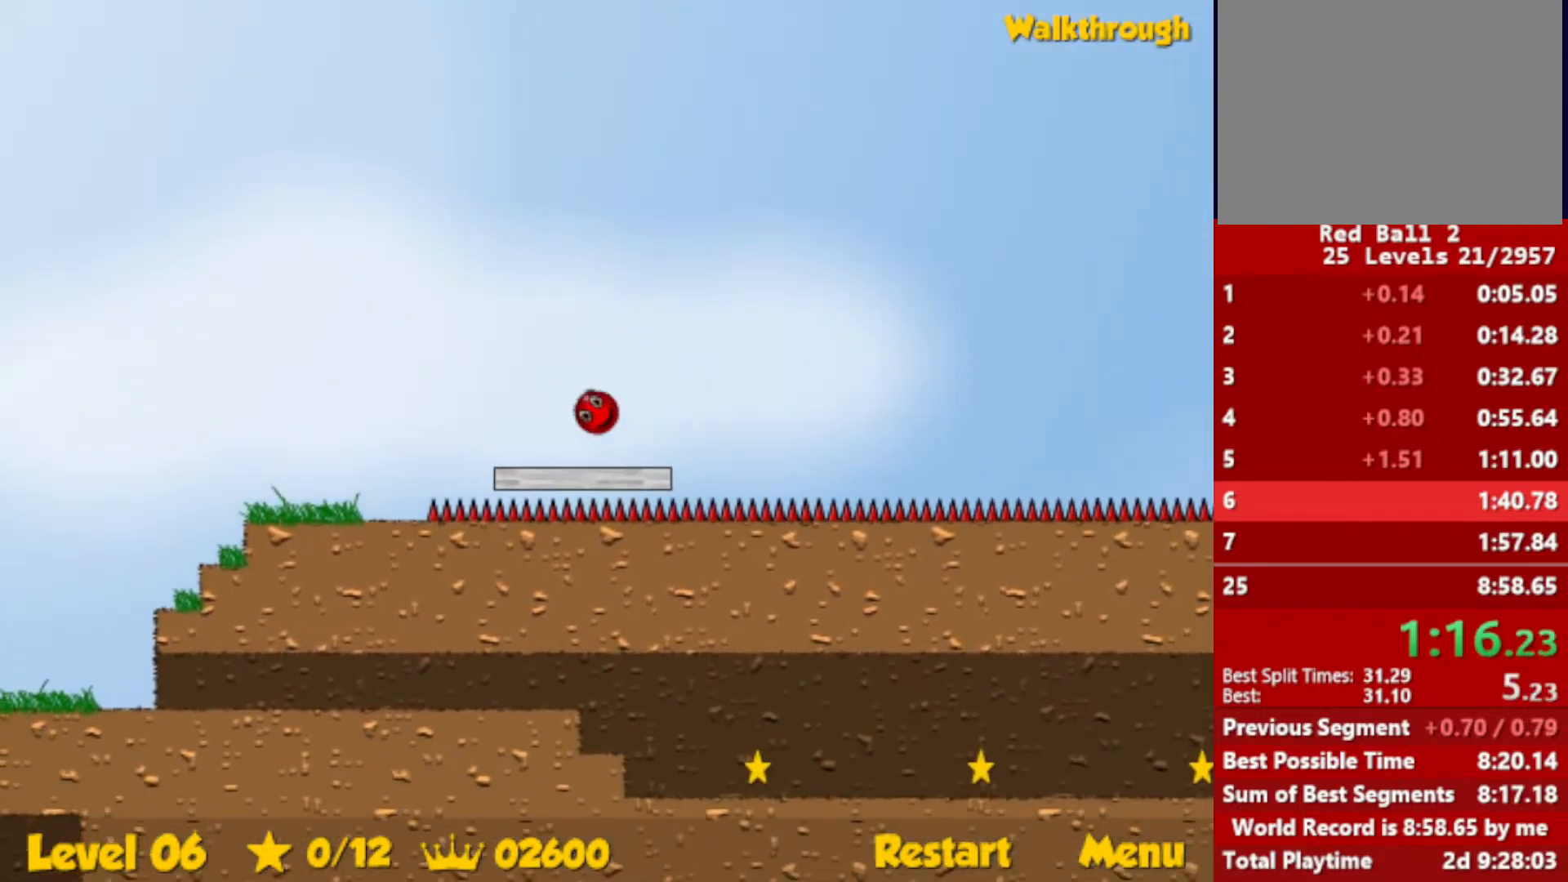
{"keys": ["up"], "events": [[117, "left", "up"], [183, "right", "down"], [500, "right", "up"]]}
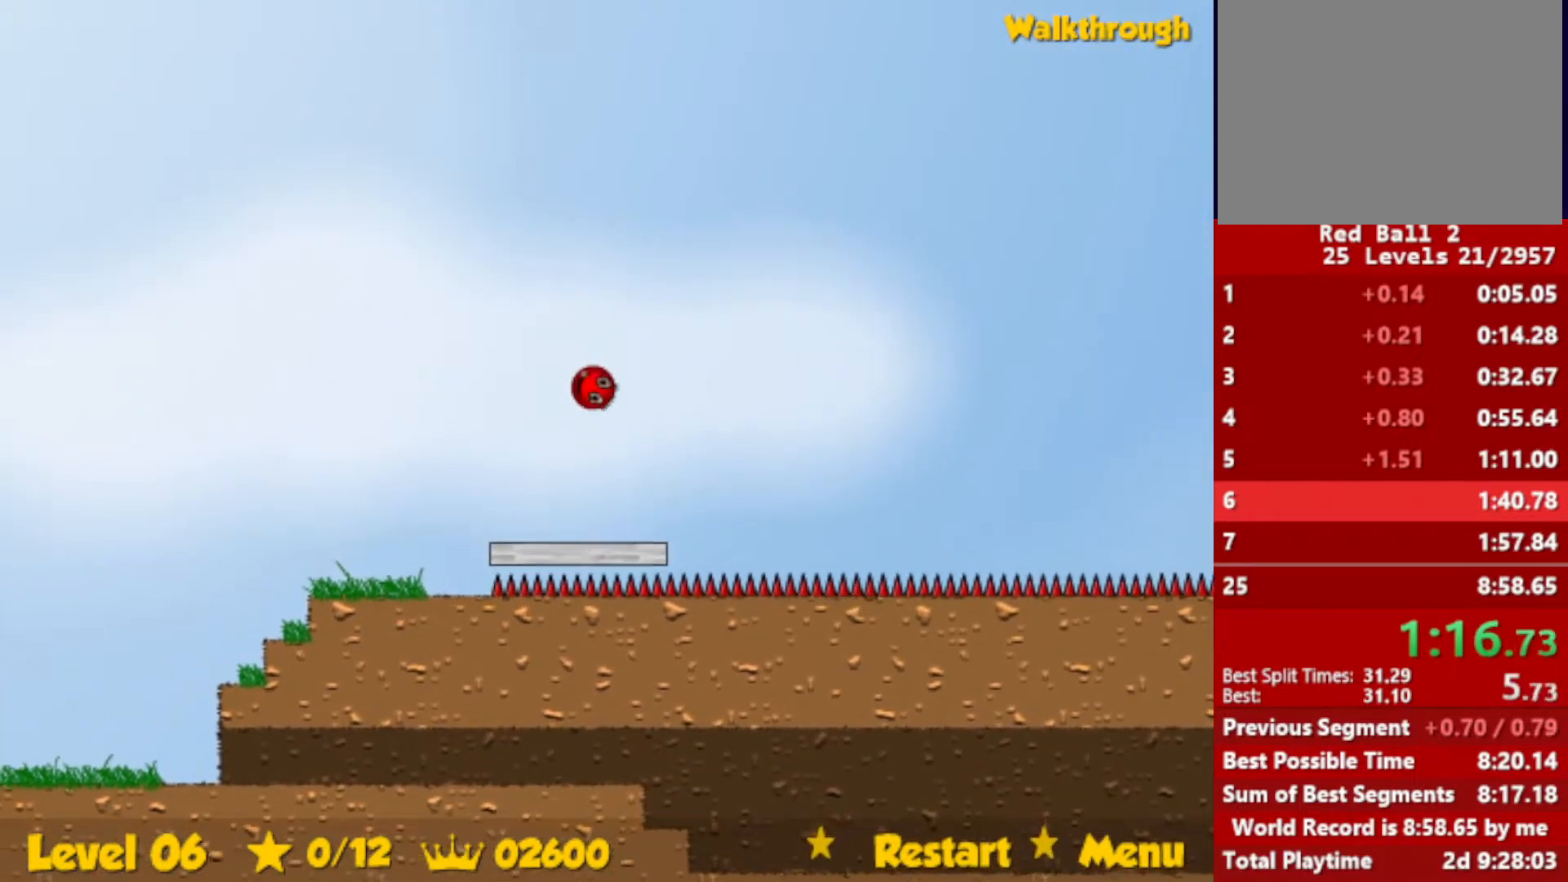
{"keys": ["right", "up"], "events": [[283, "right", "down"]]}
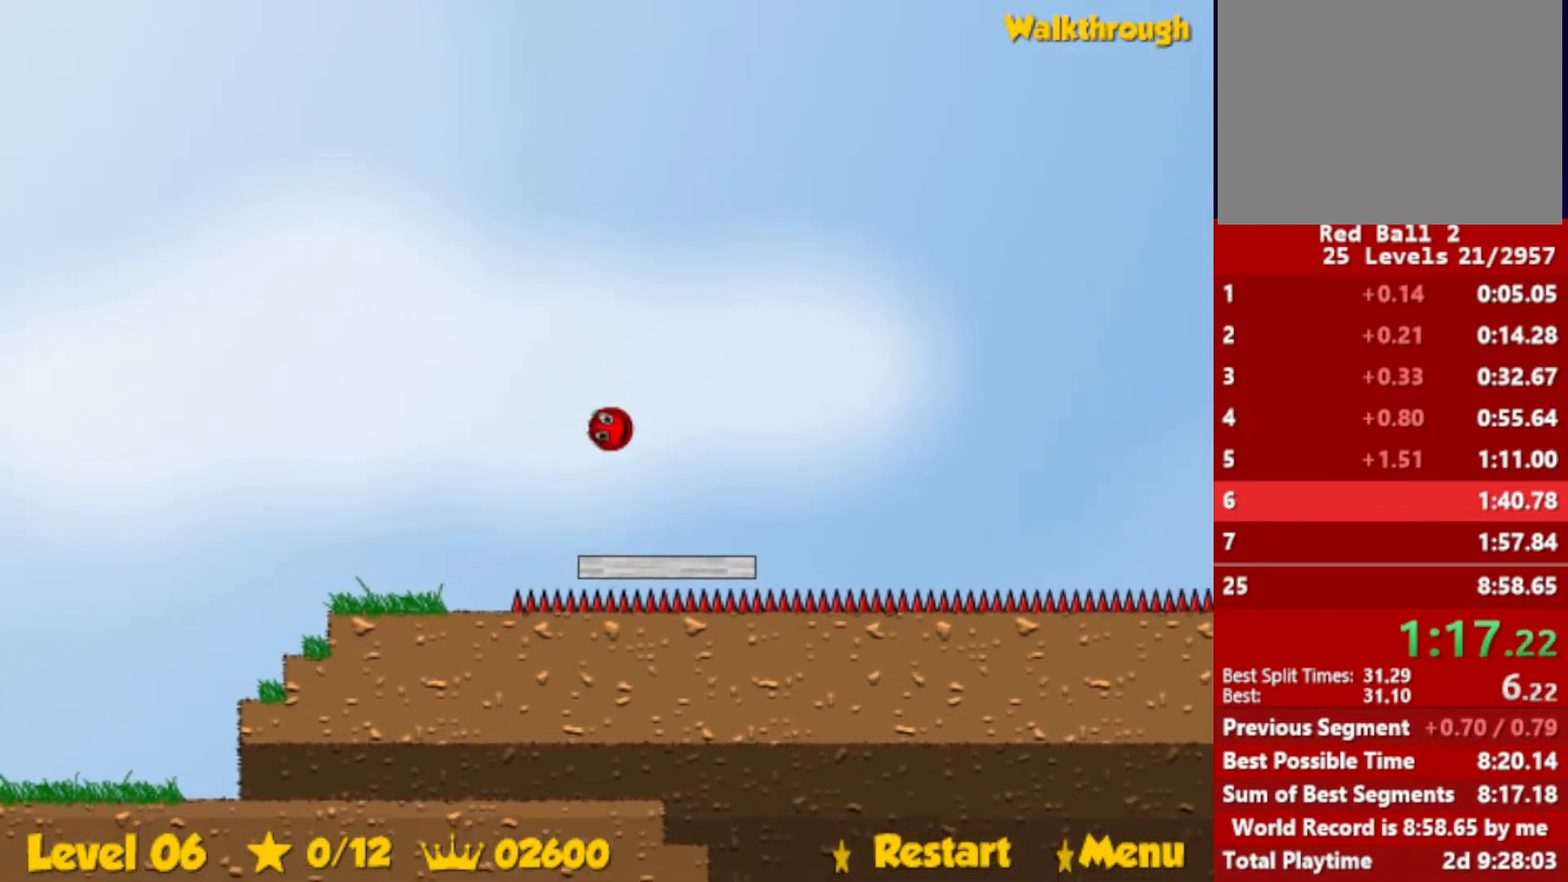
{"keys": ["right"], "events": [[133, "up", "up"]]}
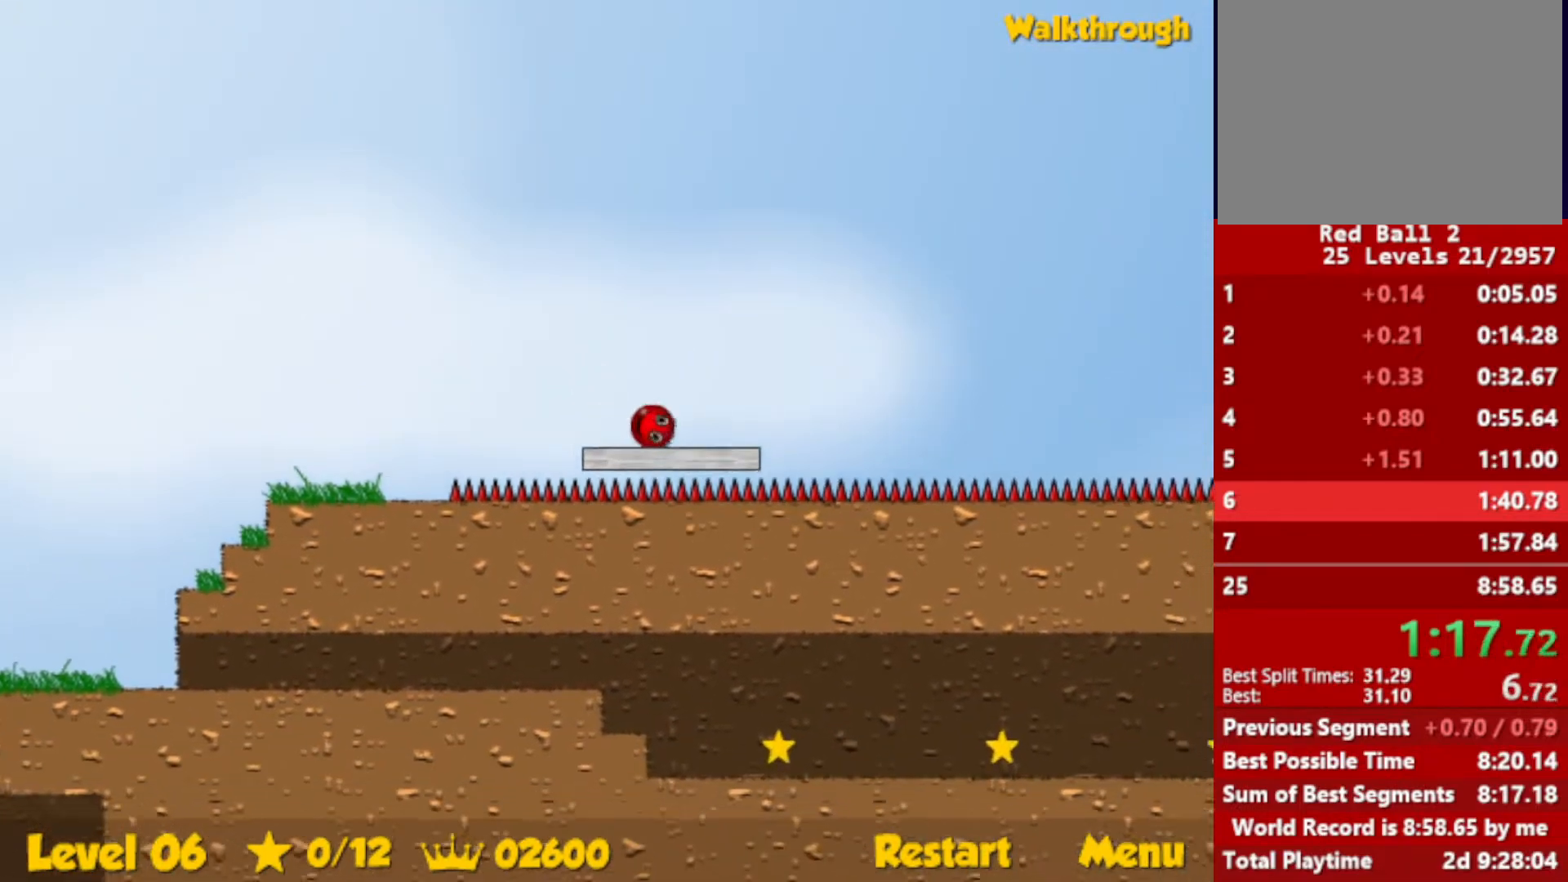
{"keys": ["right", "up"], "events": [[367, "up", "down"]]}
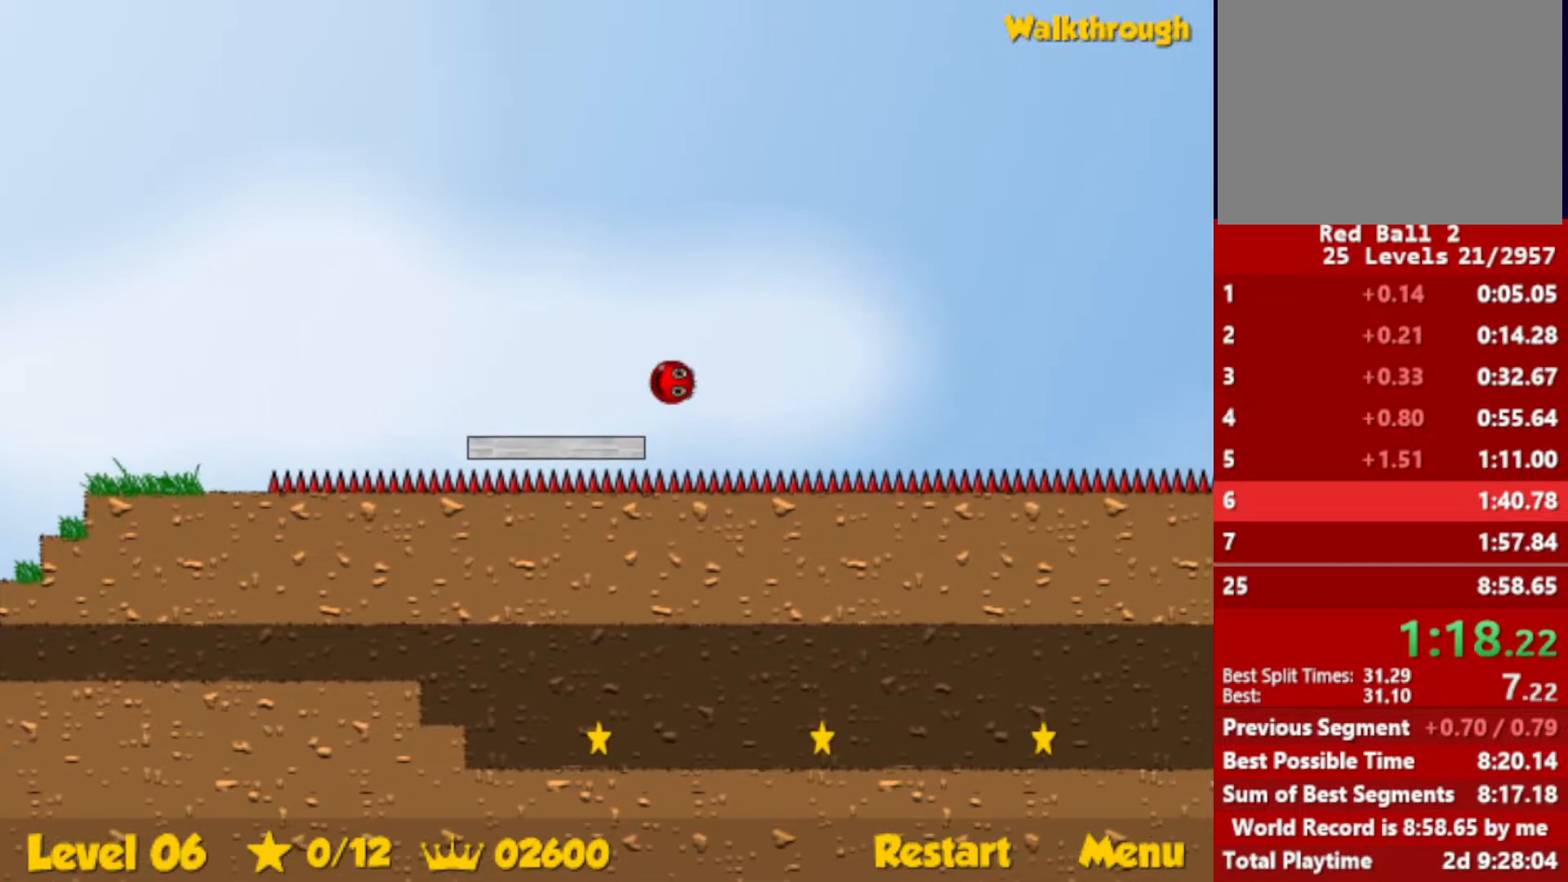
{"keys": ["right", "up"], "events": []}
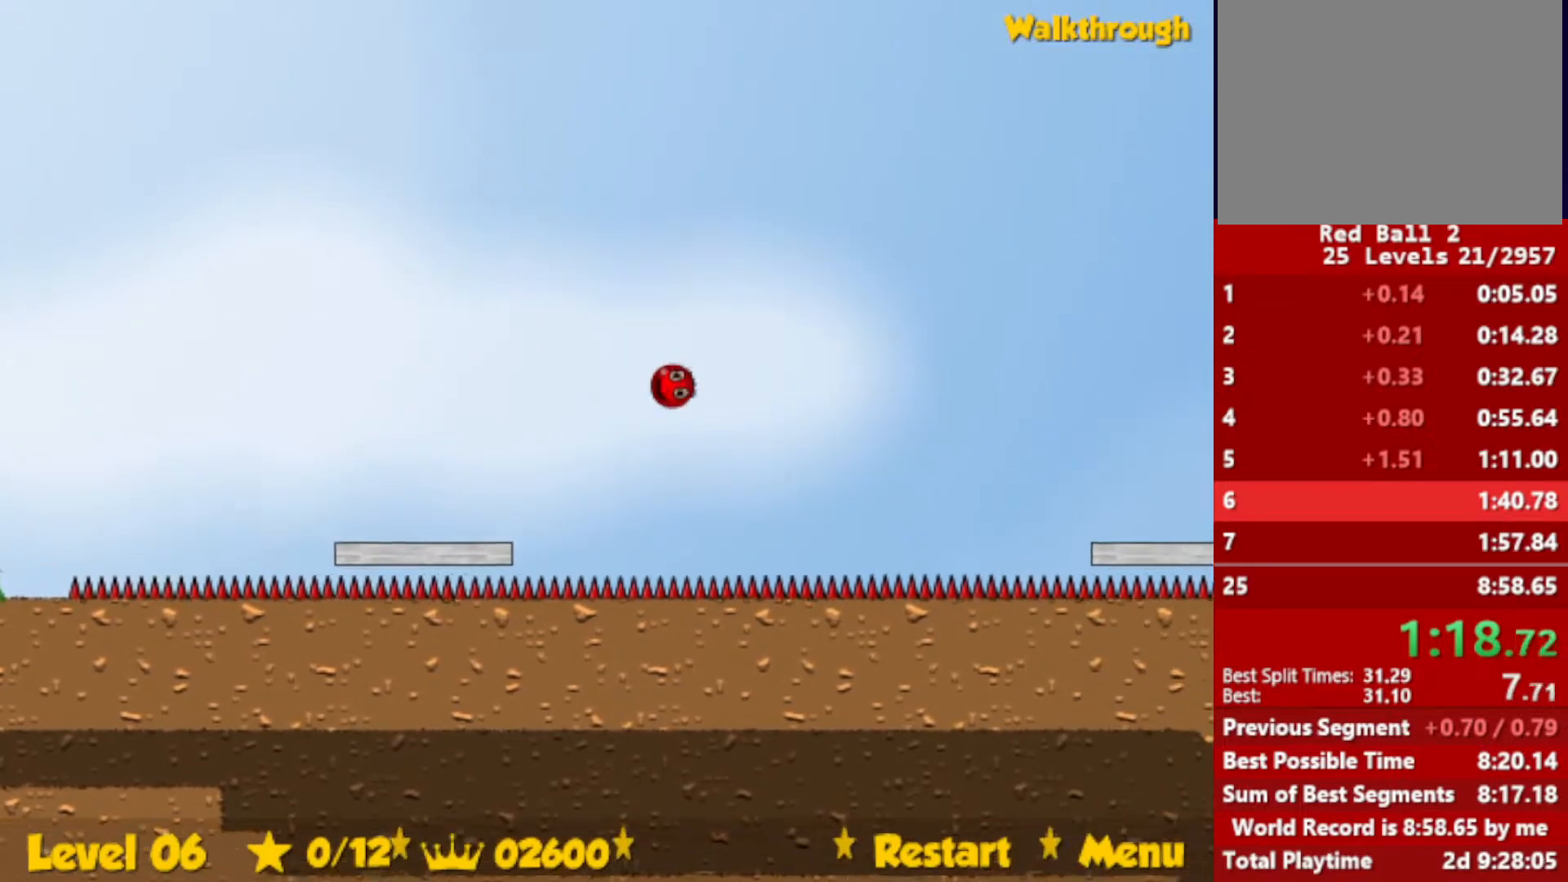
{"keys": ["right"], "events": [[450, "up", "up"]]}
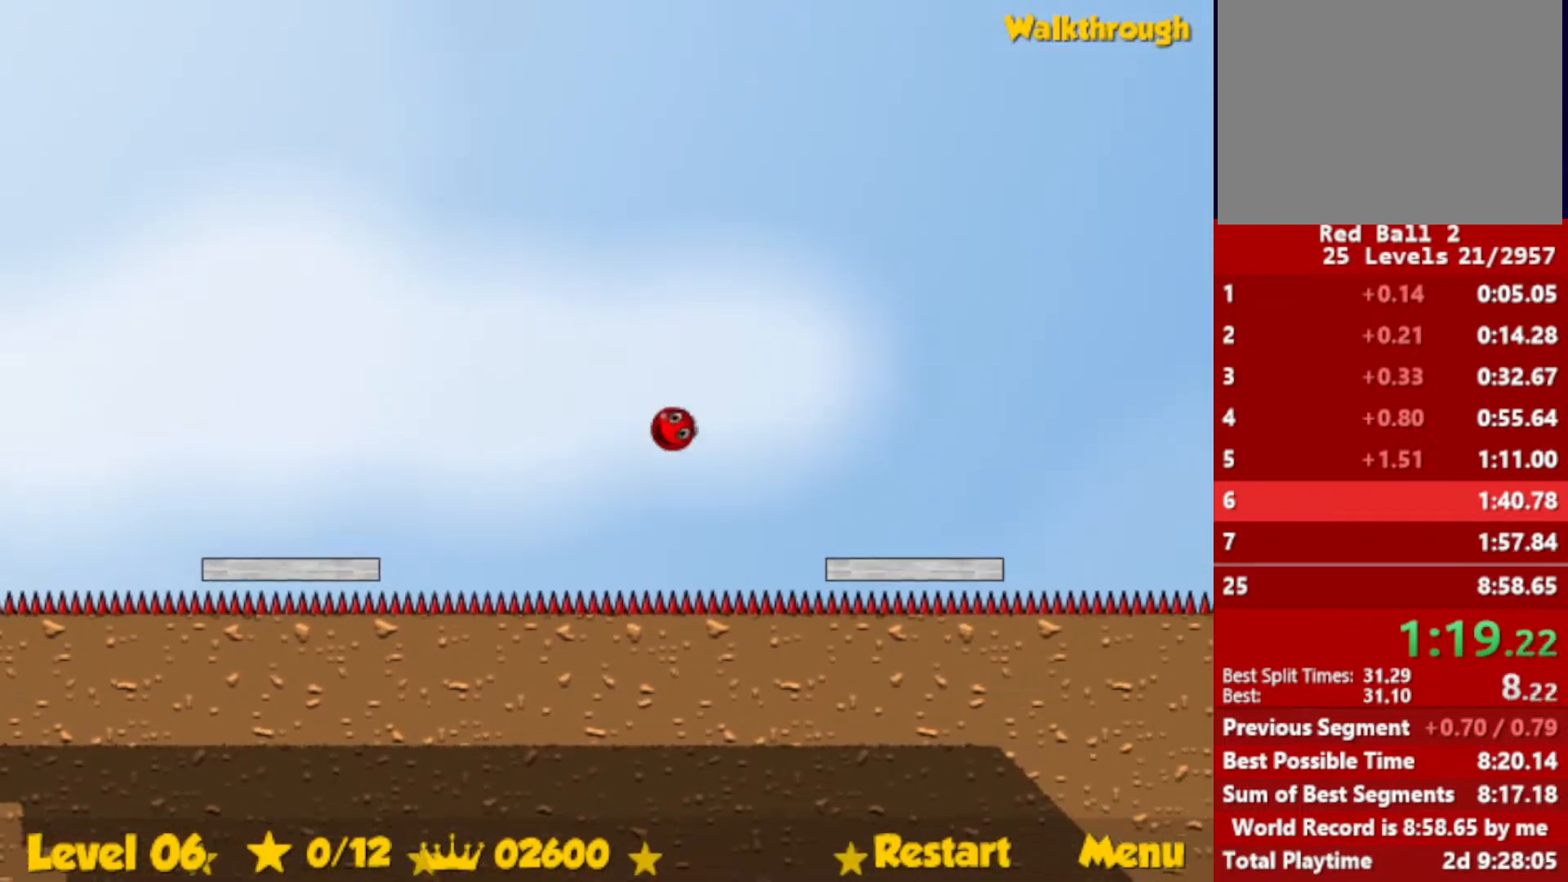
{"keys": ["right"], "events": []}
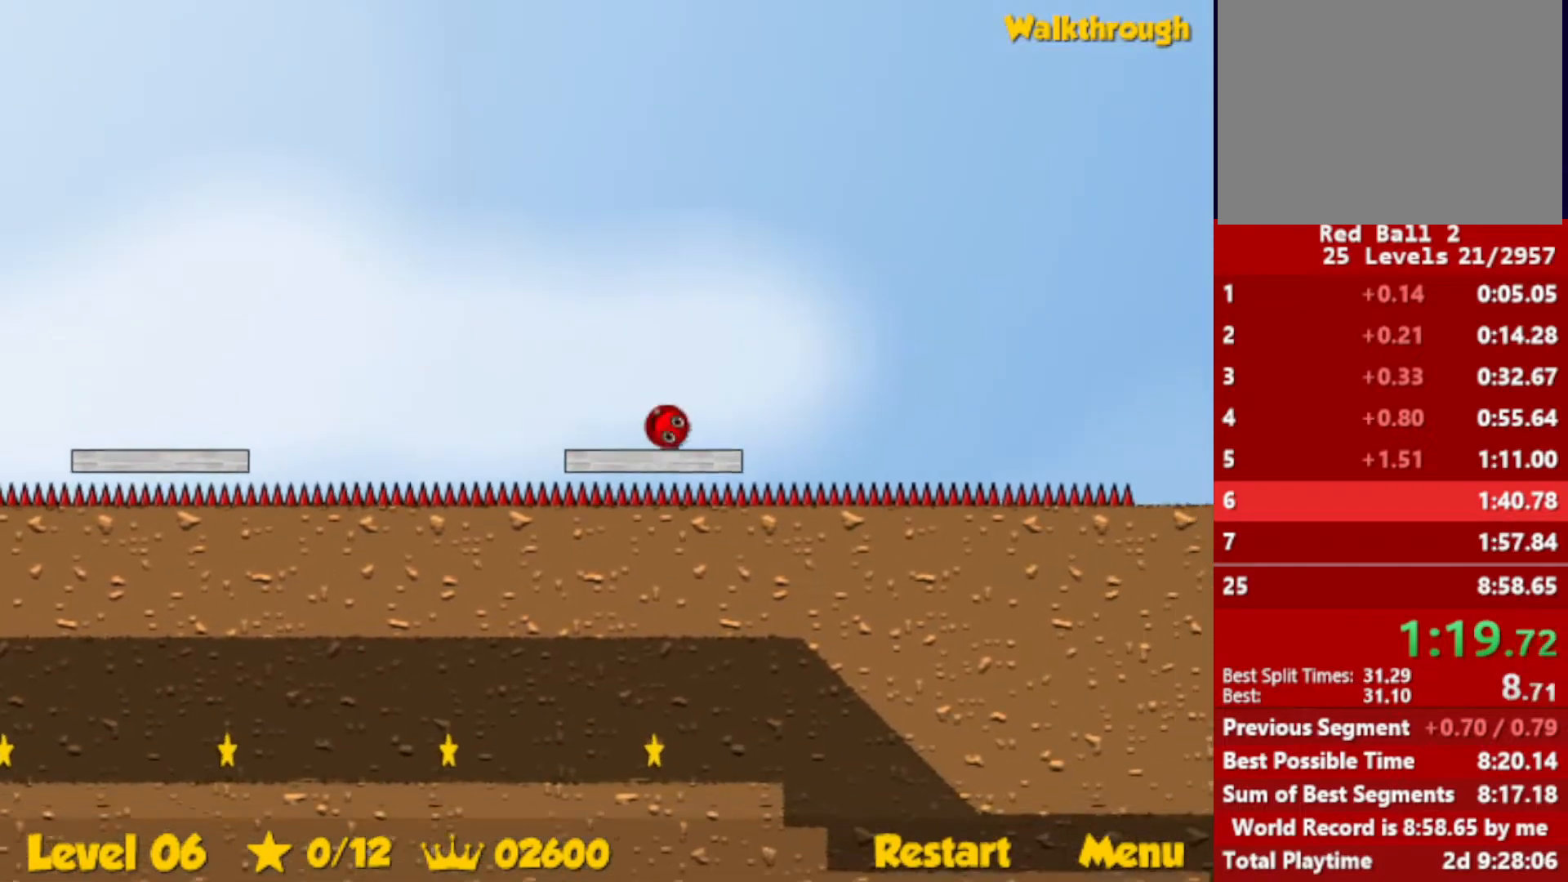
{"keys": ["right"], "events": [[67, "up", "down"], [117, "up", "up"]]}
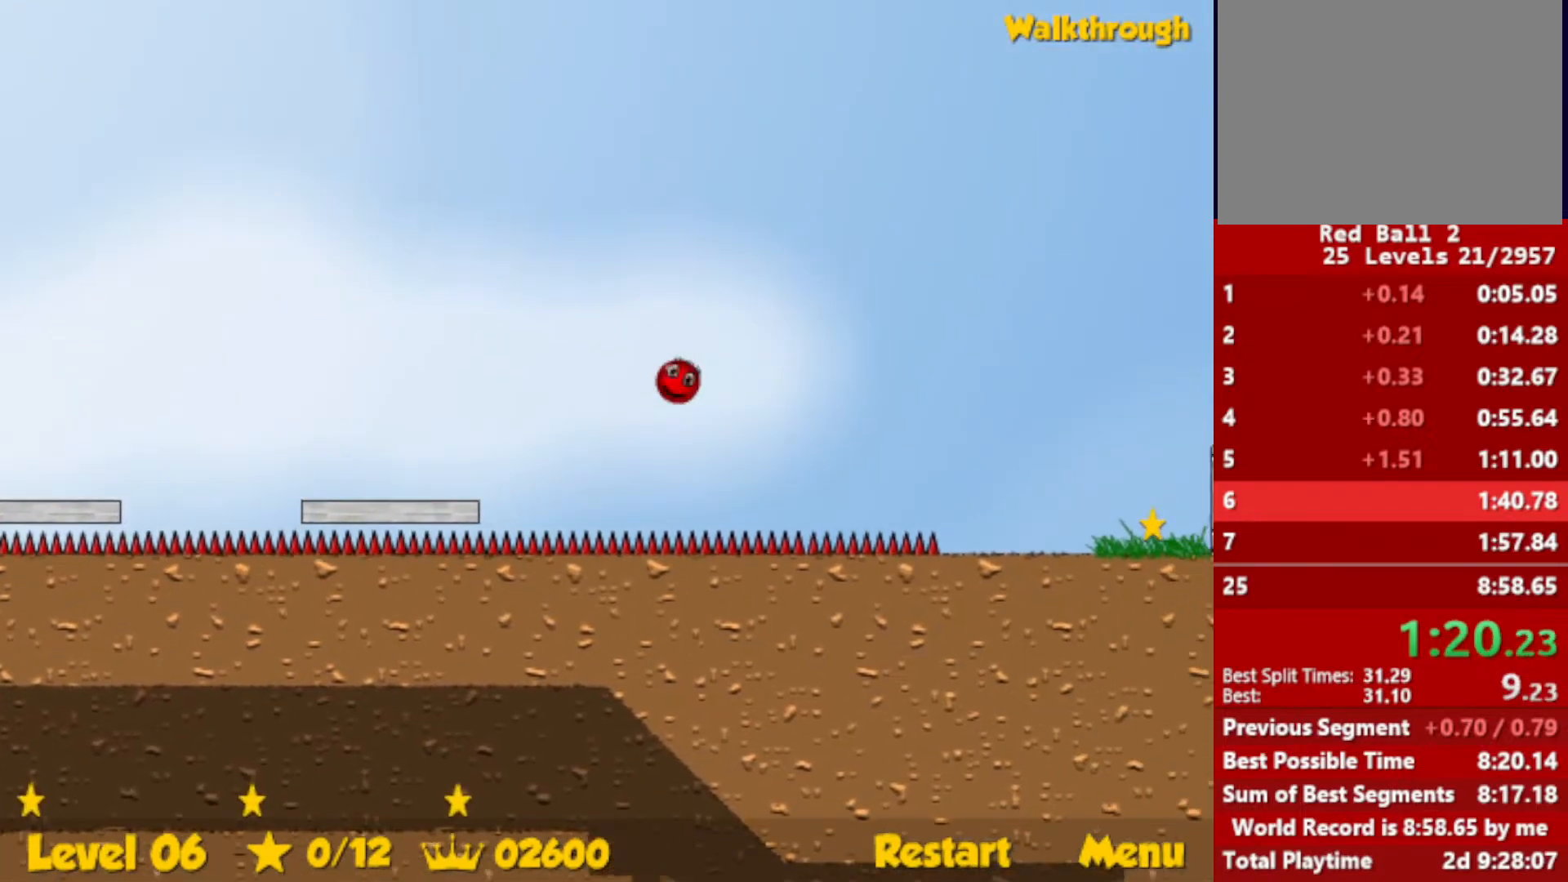
{"keys": ["right"], "events": []}
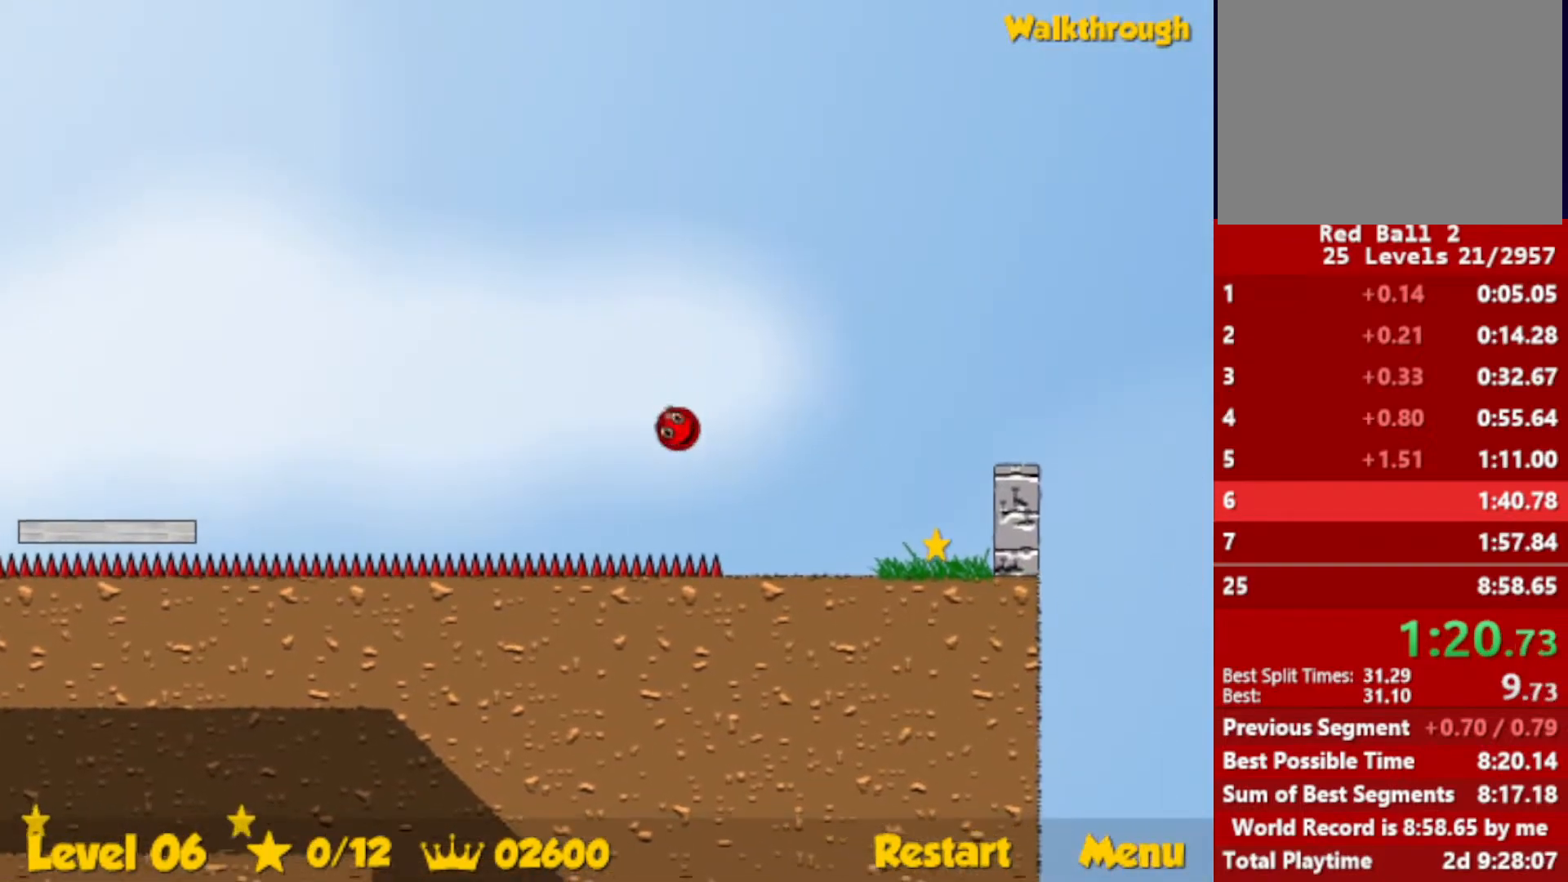
{"keys": ["down", "left"], "events": [[350, "right", "up"], [367, "left", "down"], [417, "down", "down"]]}